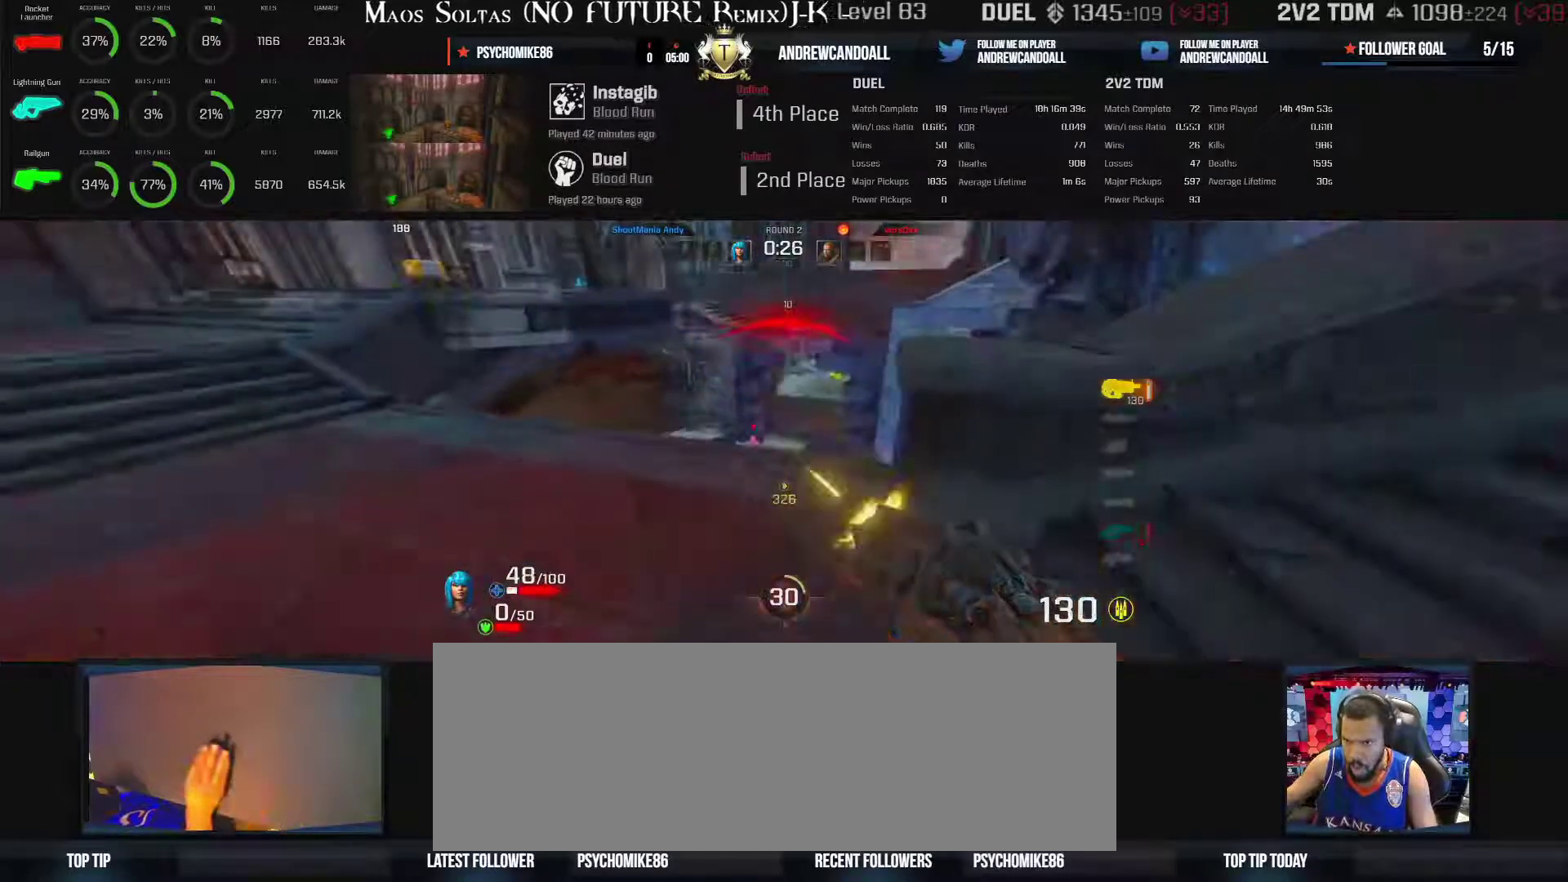
Gameplay with keyboard and mouse; each line is a JSON object with the keys and mouse buttons held at the frame after it. "events" lists presses ("down") and releases ("up") of "a", "alt", "backspace", "caps_lock", "ctrl_l", "ctrl_r", "d", "r", "s", "shift", "tab", "w", "mouse_left", "mouse_wheel", "mouse_right", "mouse_mb4" and "mouse_mb5" between this image and that frame as [ms after this image, input, new state], when the widget could be followed in between. "mouse_left", "mouse_wheel", "mouse_right", "mouse_mb4", "mouse_mb5" = the "left", "wheel", "right", "mb4", "mb5" buttons of the "mouse" list. No other keys are recorded. "wheel" means that the mouse wheel is clicked or scrolled. Not read: mouse_move other_keys.
{"keys": ["d", "w"], "mouse": ["left"], "events": [[117, "mouse_mb4", "down"], [433, "d", "down"], [433, "mouse_mb4", "up"], [500, "a", "up"]]}
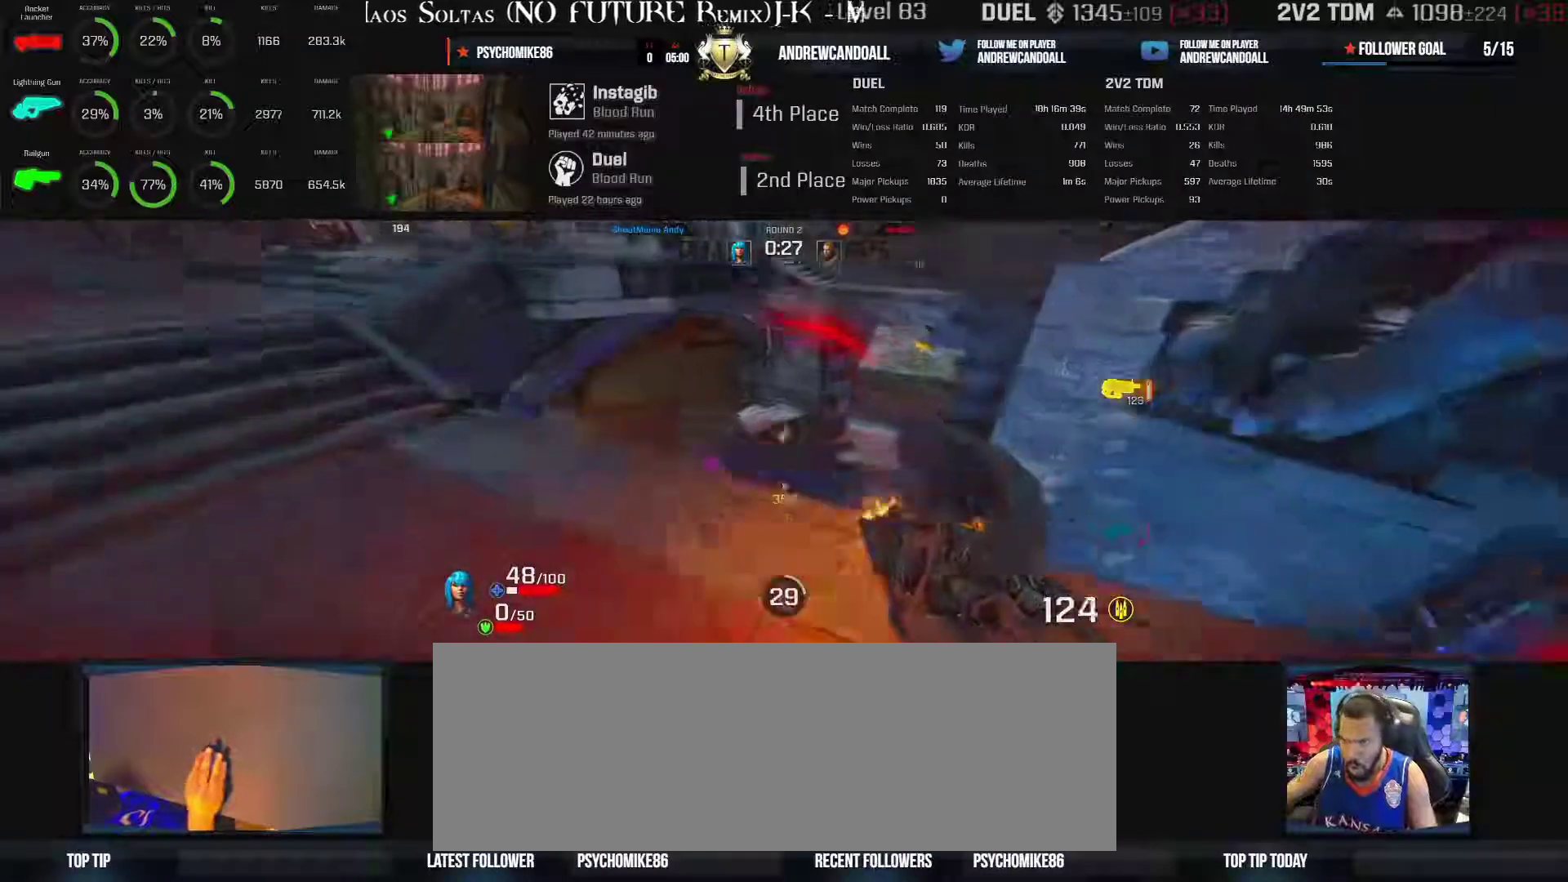
{"keys": ["a"], "mouse": ["left"], "events": [[250, "mouse_mb4", "down"], [250, "w", "up"], [283, "a", "down"], [500, "d", "up"], [500, "mouse_mb4", "up"]]}
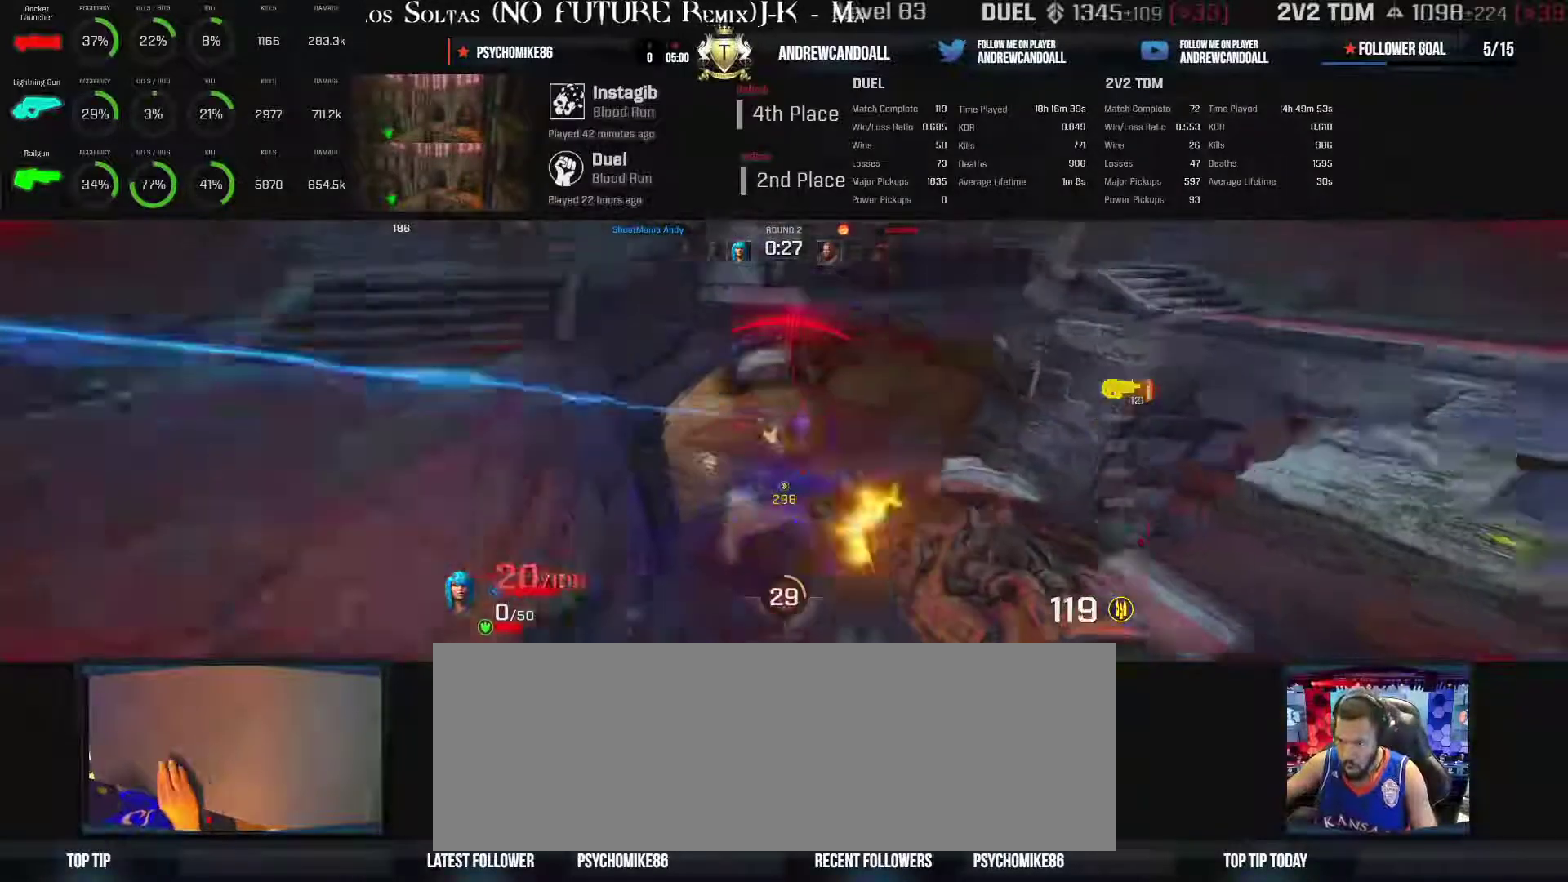
{"keys": ["a", "w"], "mouse": ["left", "mb4"], "events": [[250, "w", "down"], [500, "mouse_mb4", "down"]]}
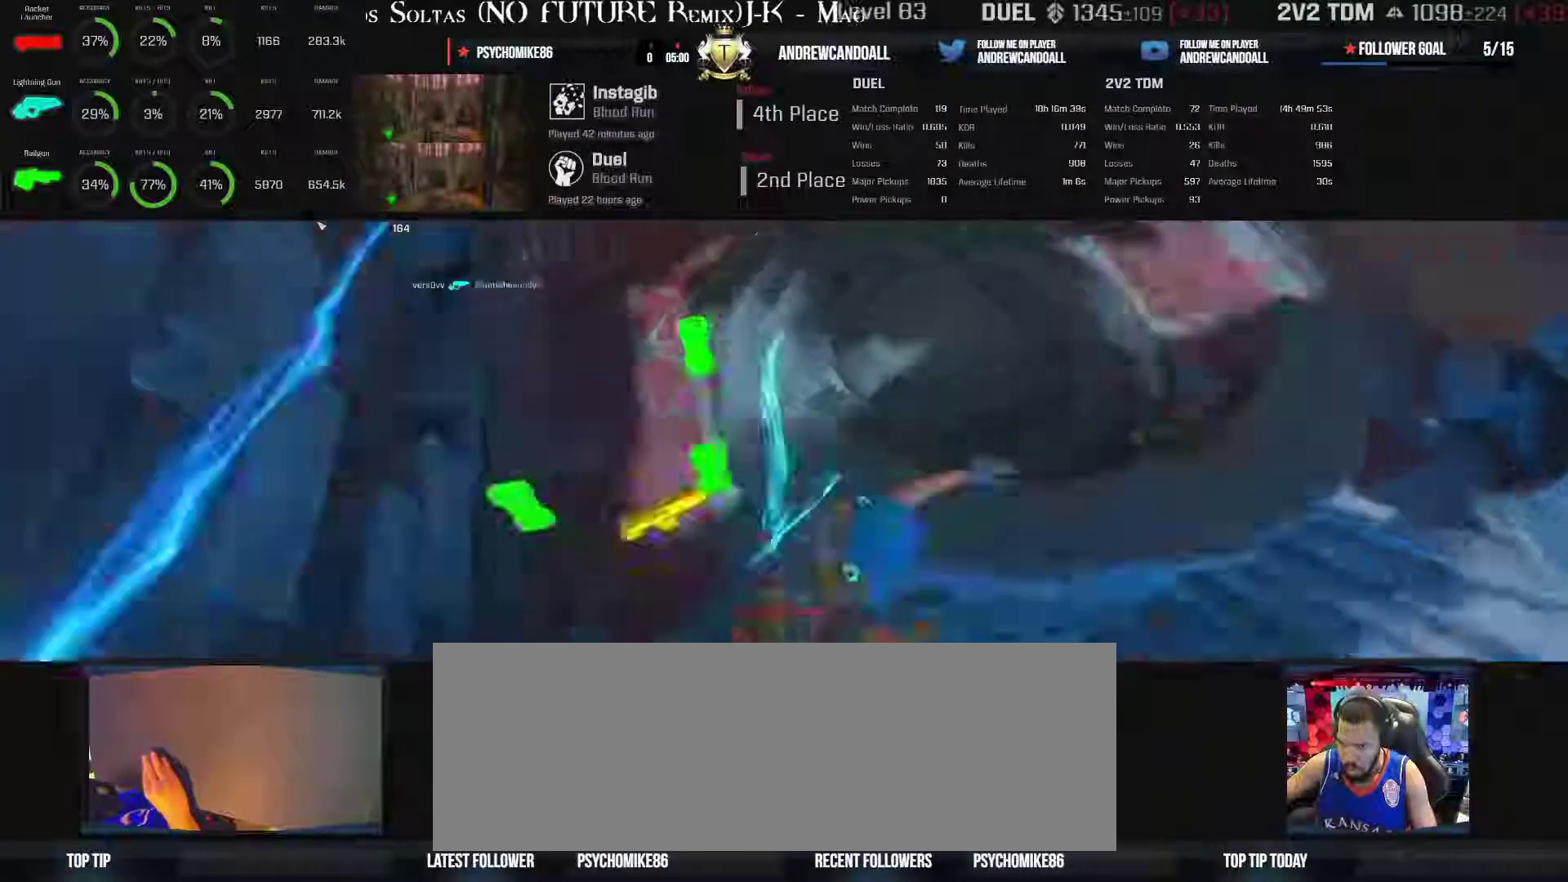
{"keys": ["w"], "mouse": [], "events": [[217, "mouse_left", "up"], [217, "mouse_mb4", "up"], [400, "a", "up"]]}
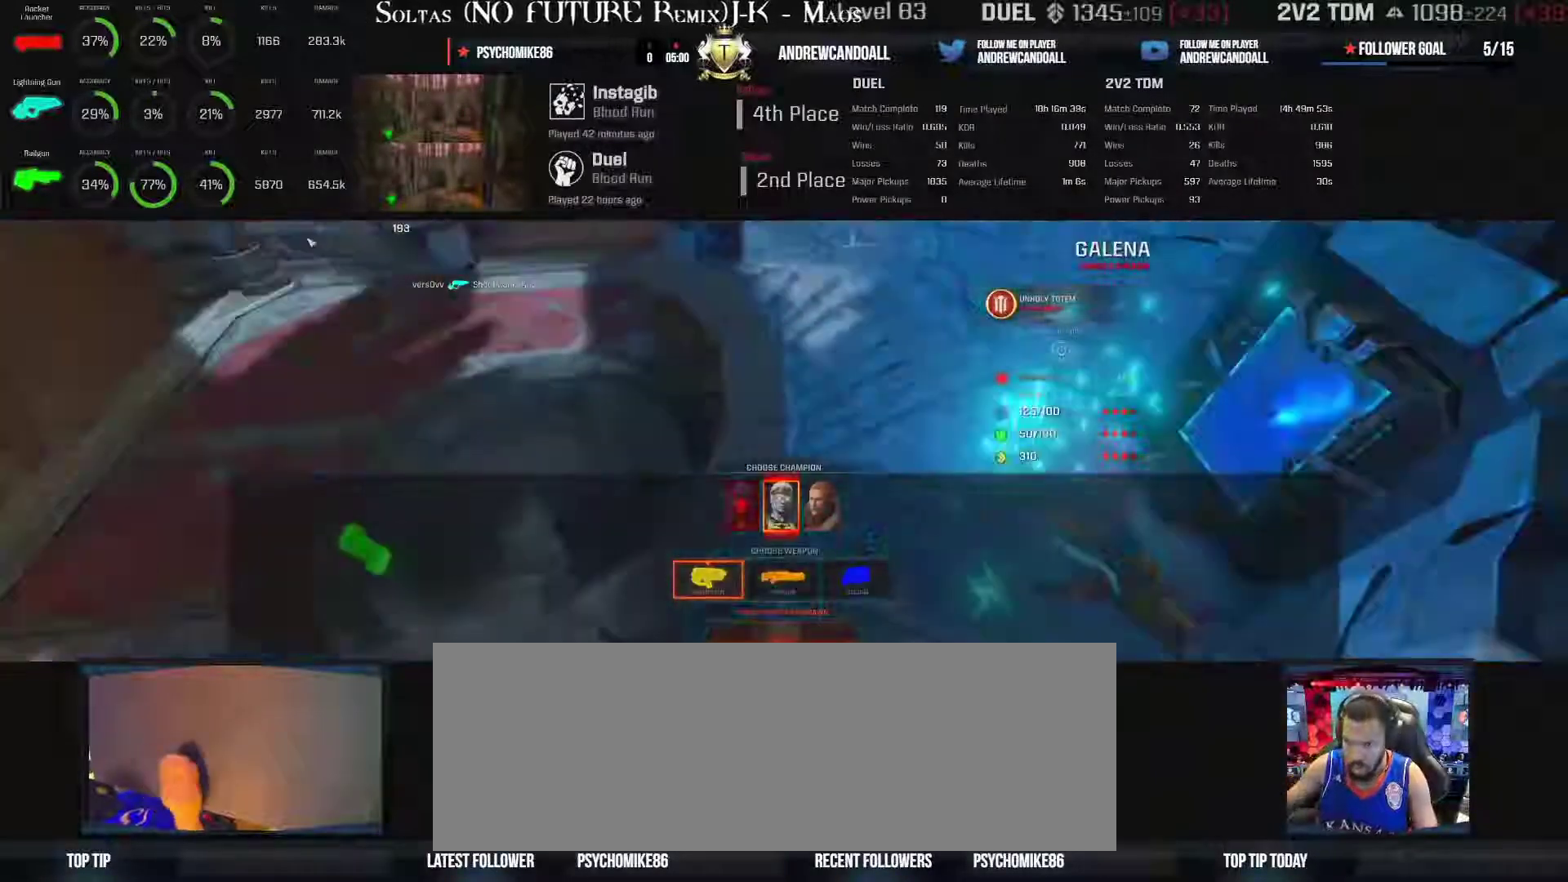
{"keys": ["w"], "mouse": [], "events": []}
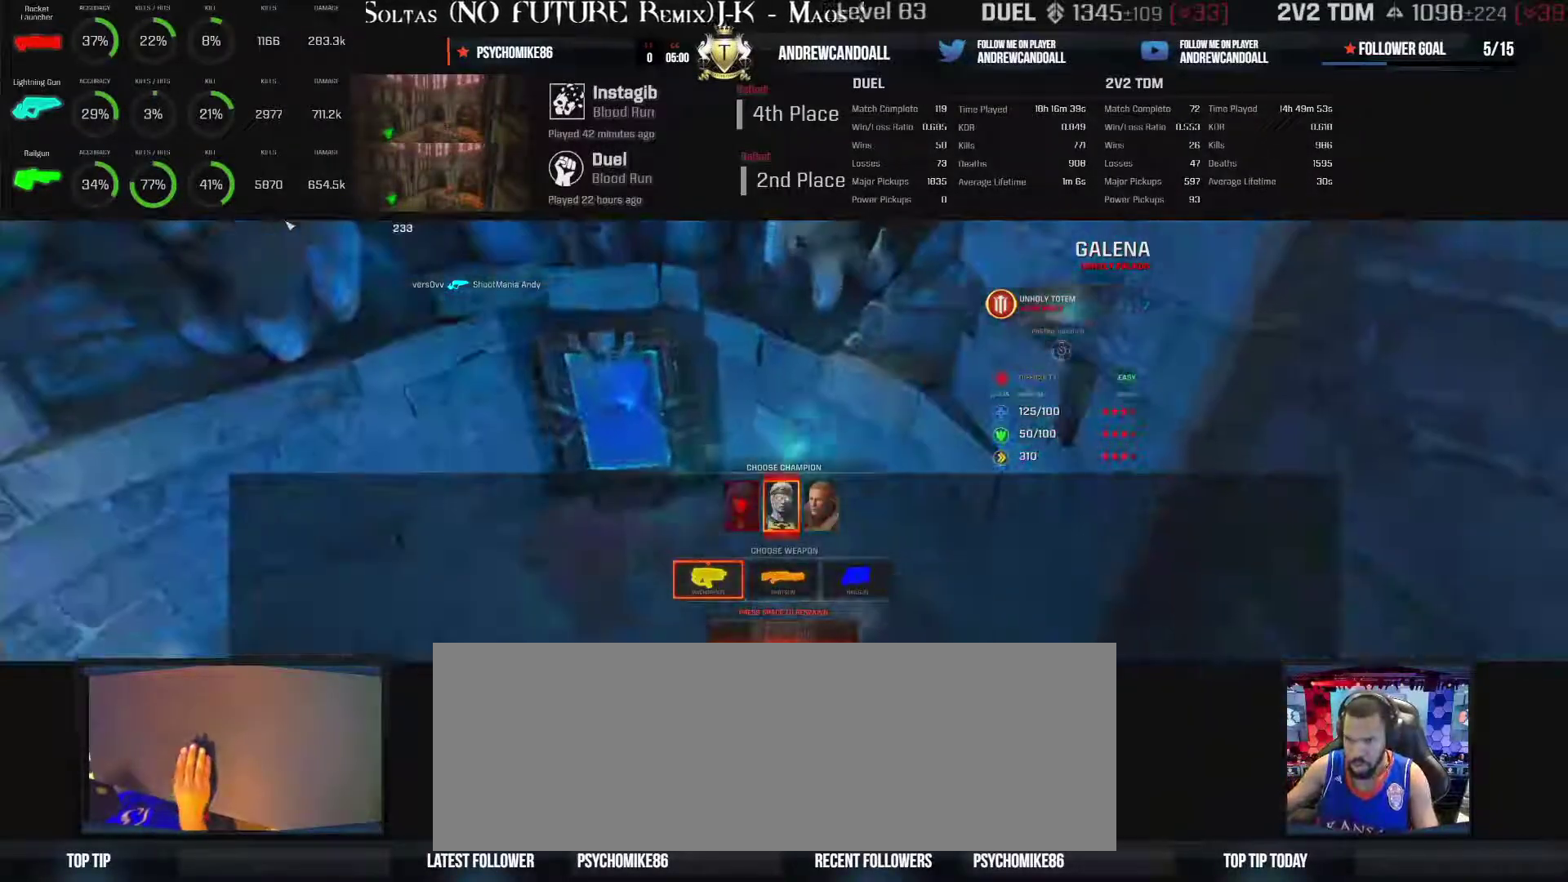
{"keys": ["a", "w"], "mouse": [], "events": [[317, "a", "down"]]}
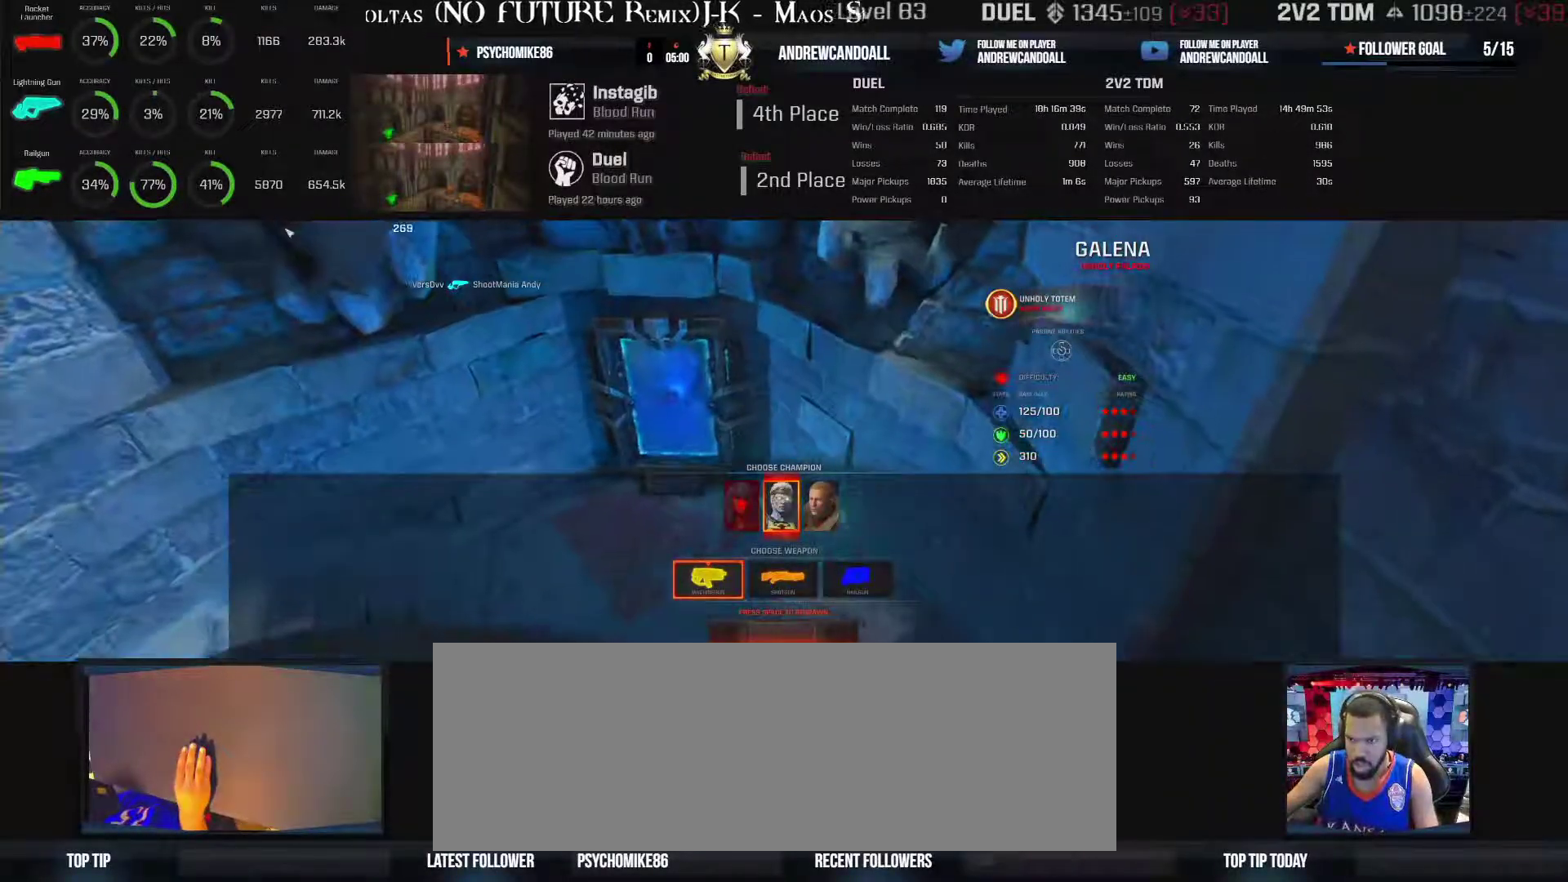
{"keys": ["a"], "mouse": [], "events": [[300, "w", "up"]]}
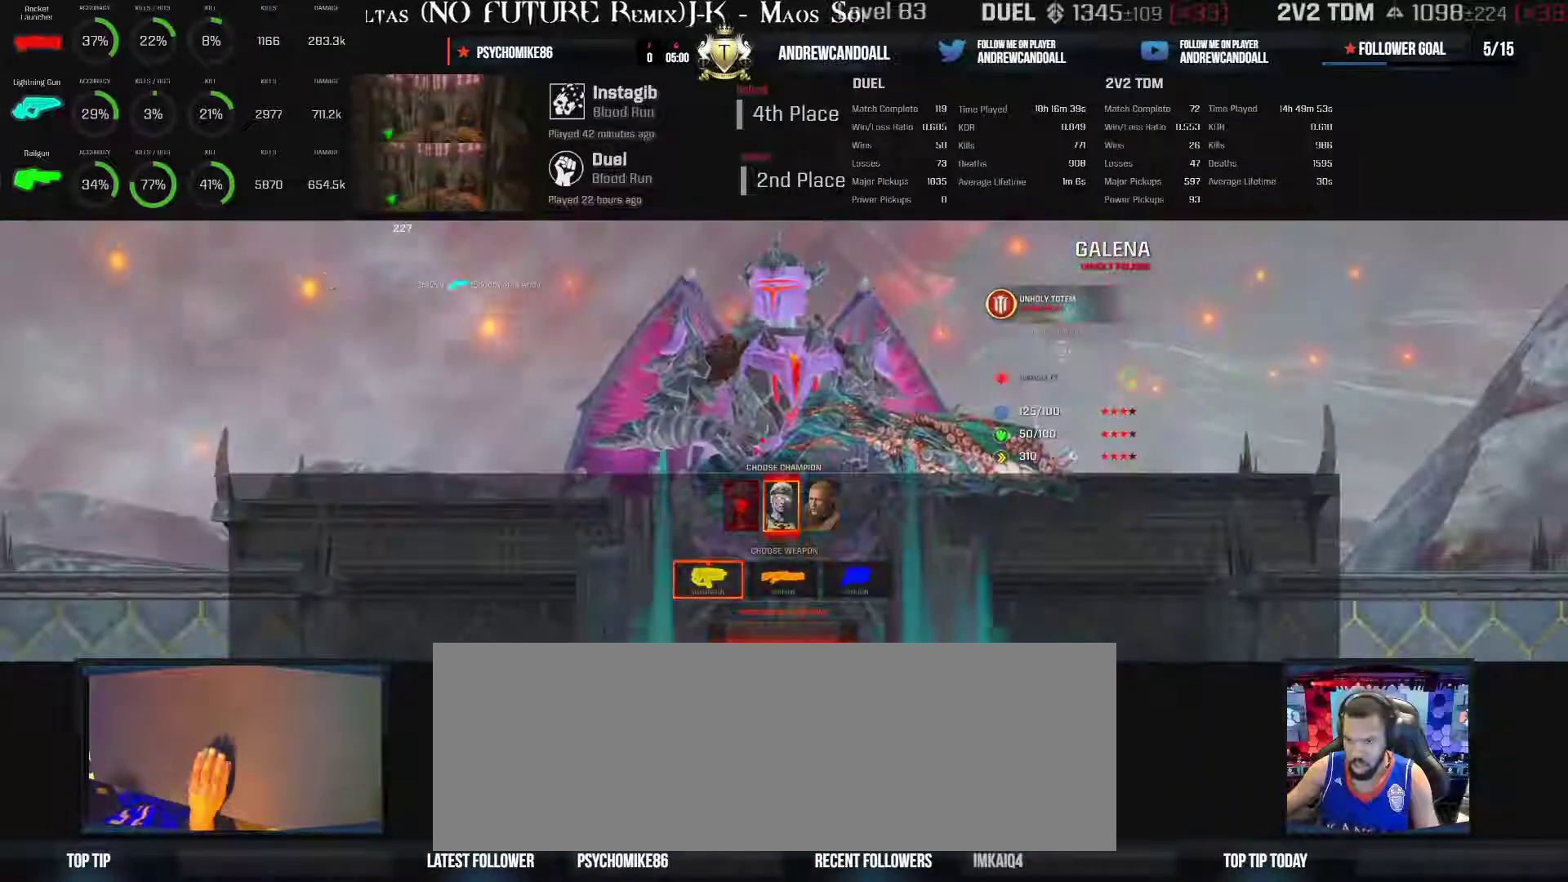
{"keys": [], "mouse": [], "events": [[267, "a", "up"]]}
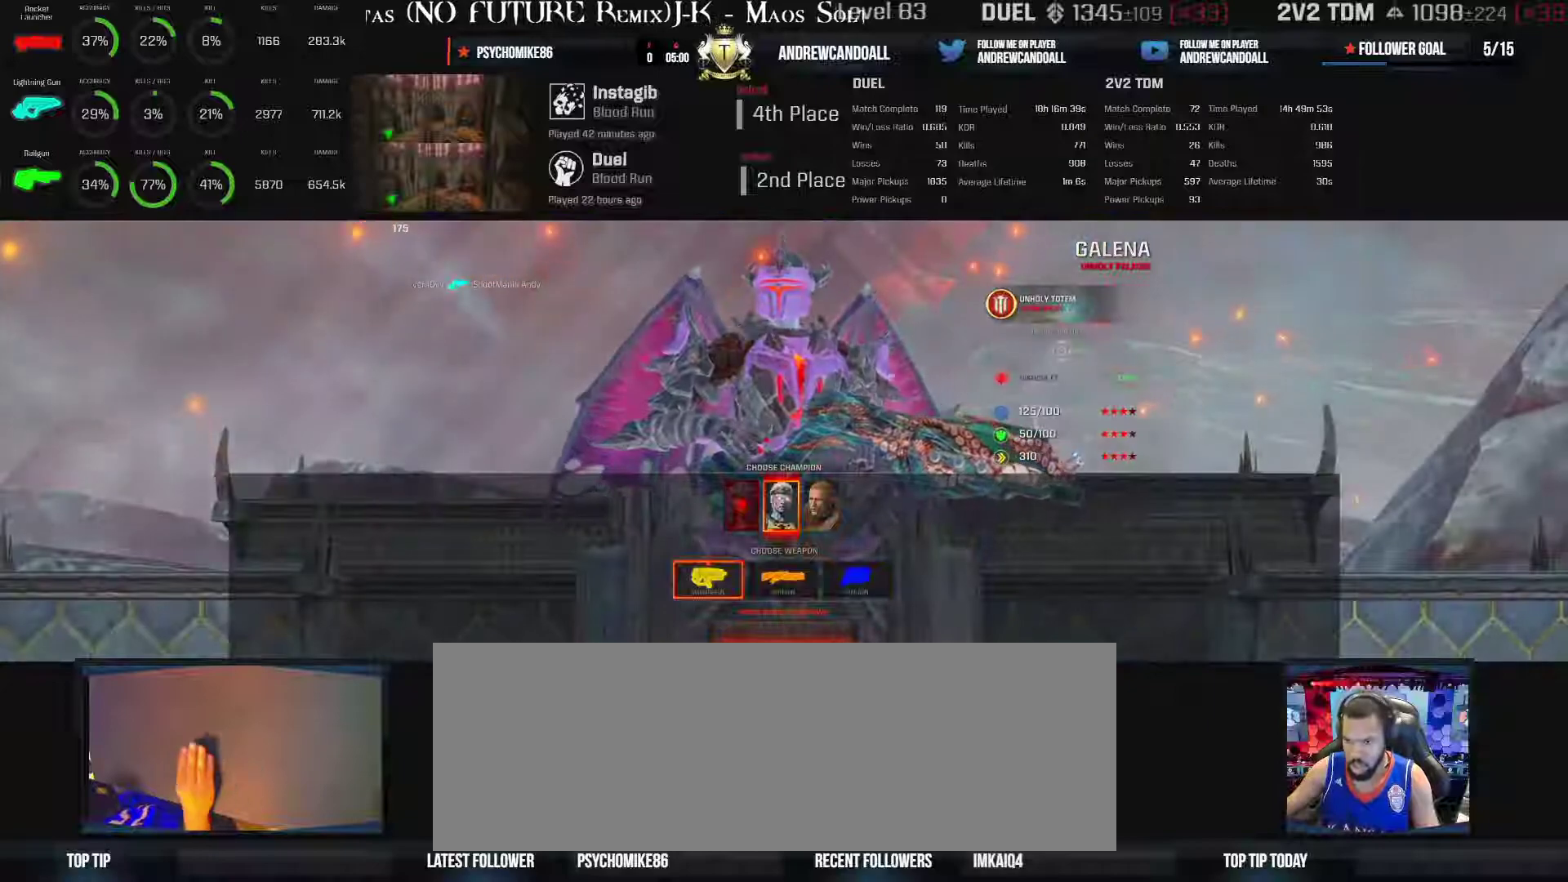
{"keys": [], "mouse": [], "events": []}
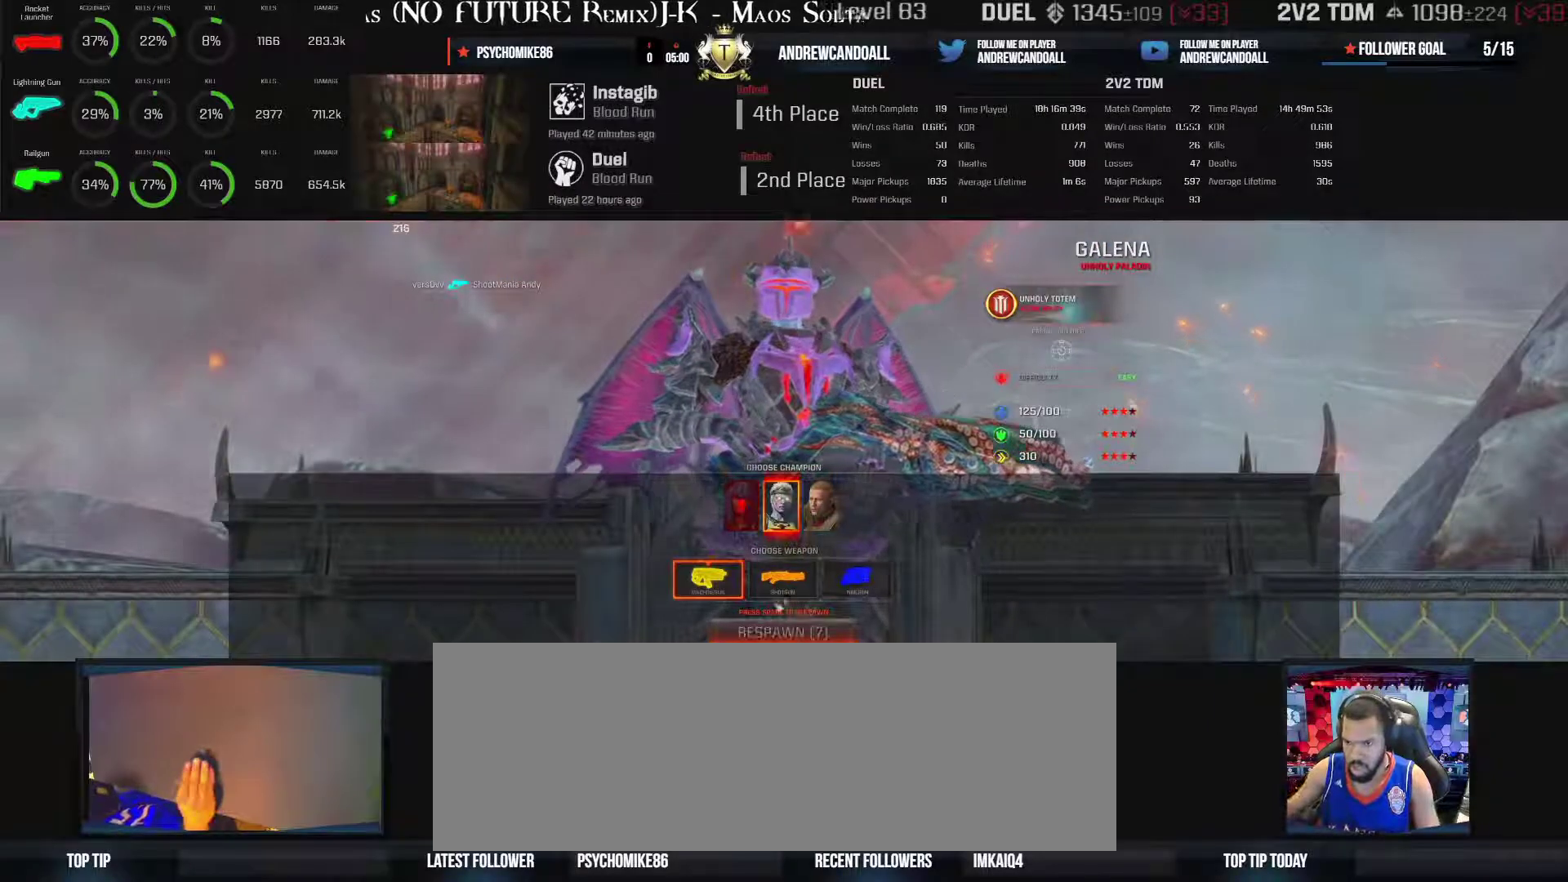
{"keys": [], "mouse": [], "events": []}
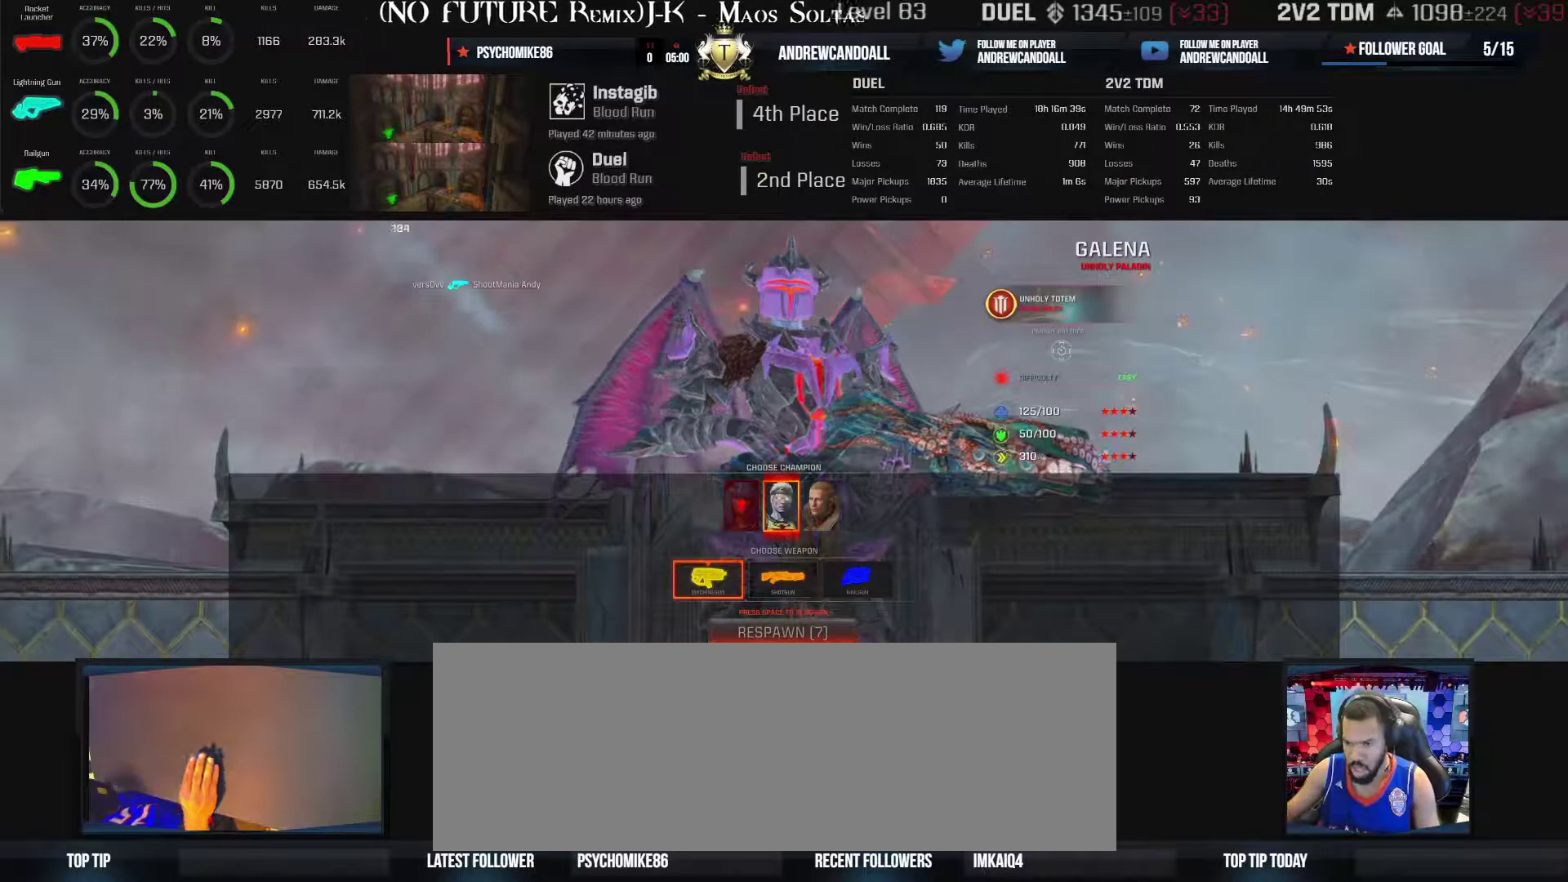
{"keys": [], "mouse": ["left", "right"], "events": [[400, "mouse_left", "down"], [450, "mouse_right", "down"]]}
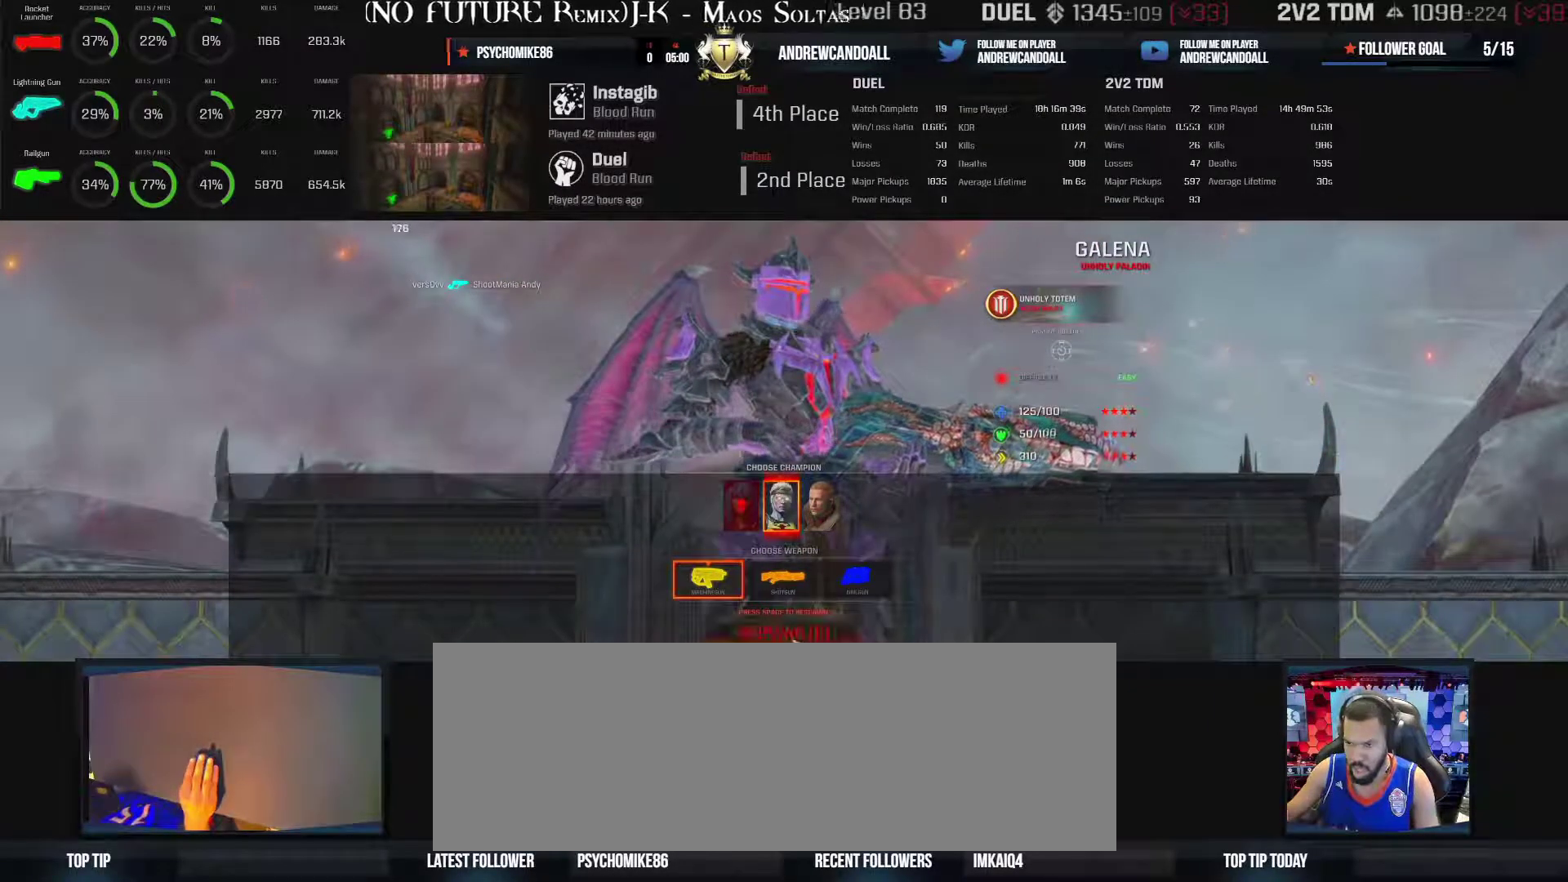
{"keys": [], "mouse": ["left"], "events": [[100, "mouse_right", "up"]]}
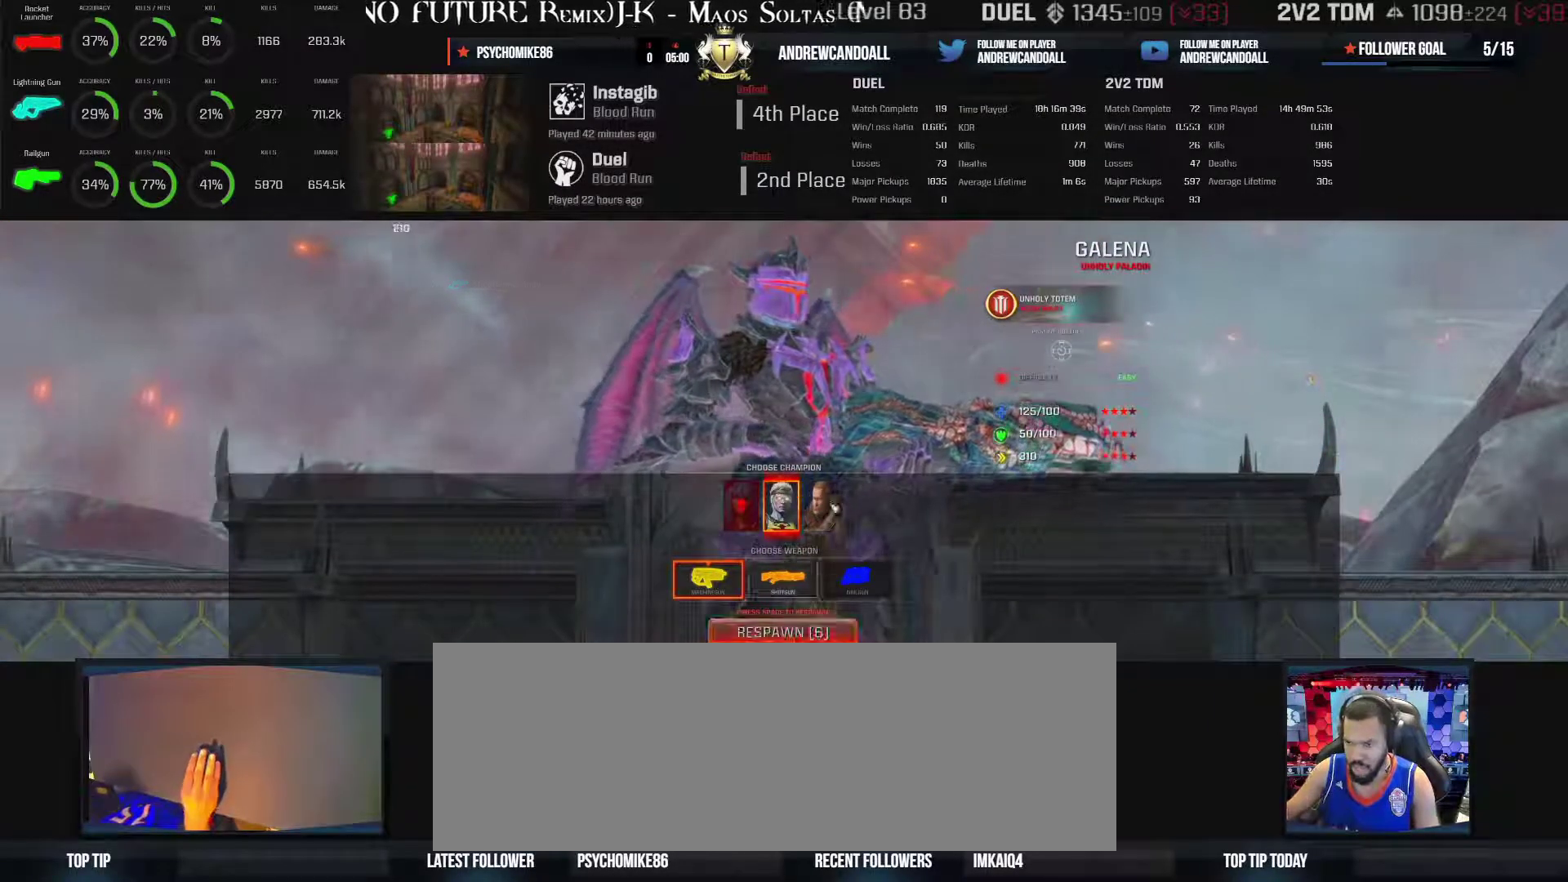
{"keys": [], "mouse": ["left"], "events": []}
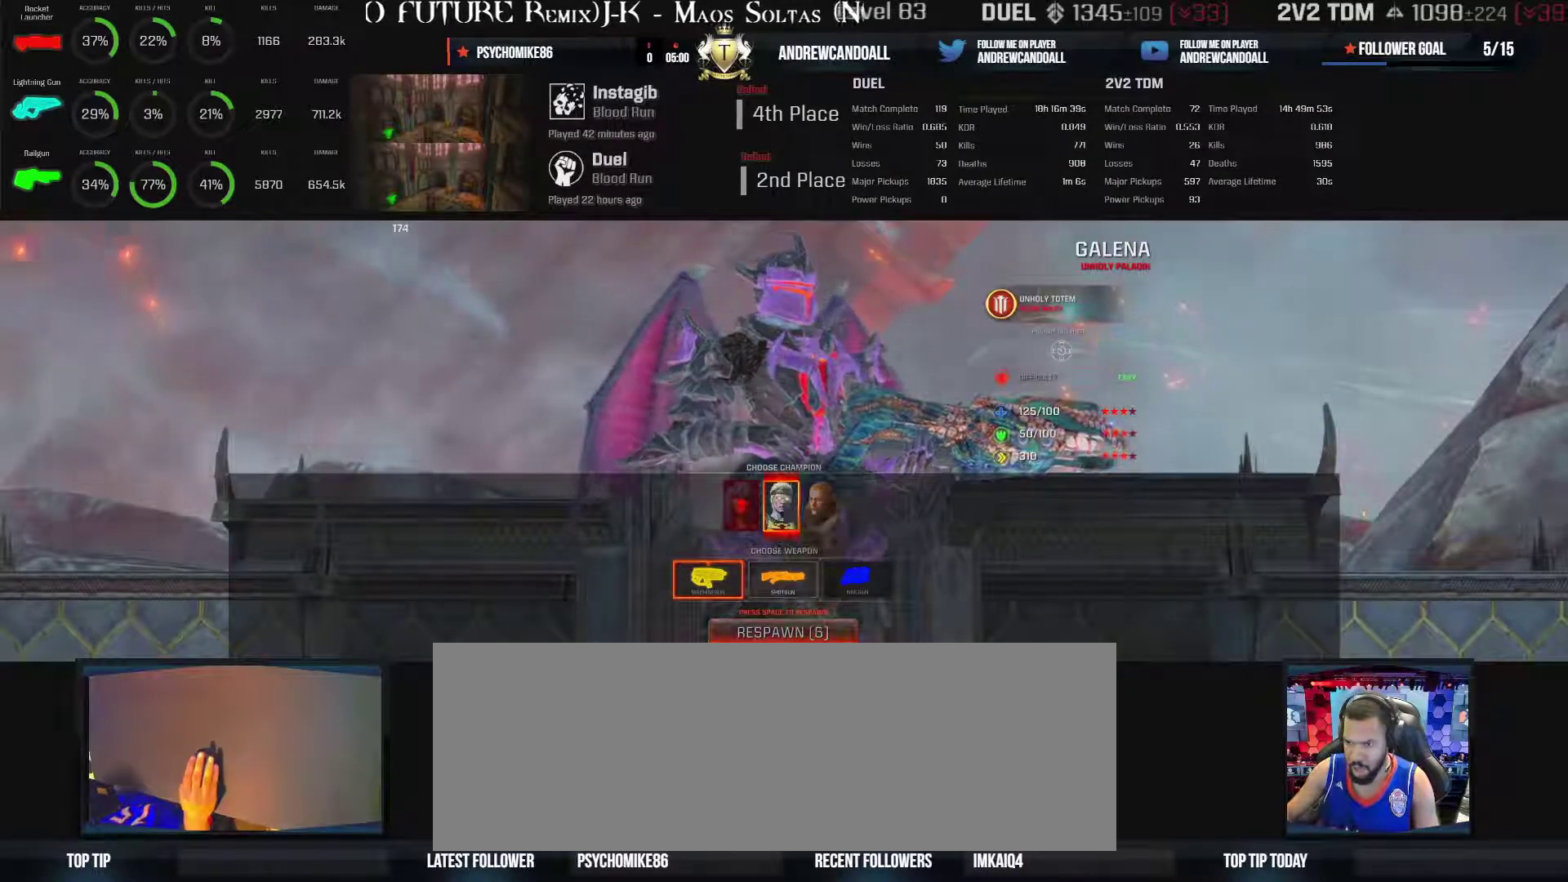
{"keys": [], "mouse": [], "events": [[67, "mouse_left", "up"], [283, "mouse_left", "down"], [450, "mouse_left", "up"]]}
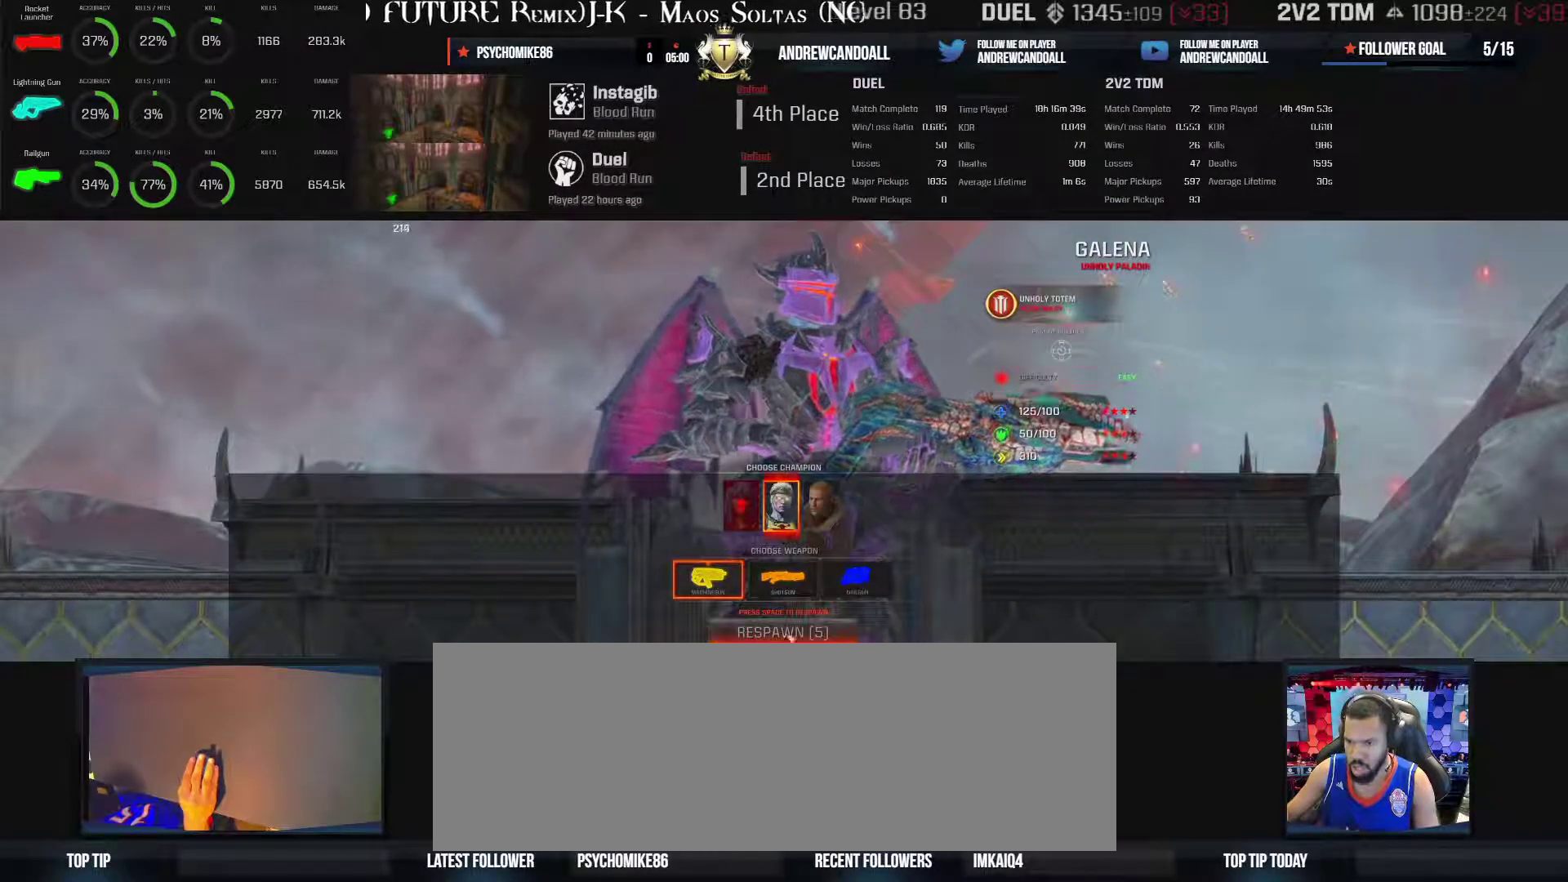
{"keys": ["w"], "mouse": [], "events": [[267, "w", "down"]]}
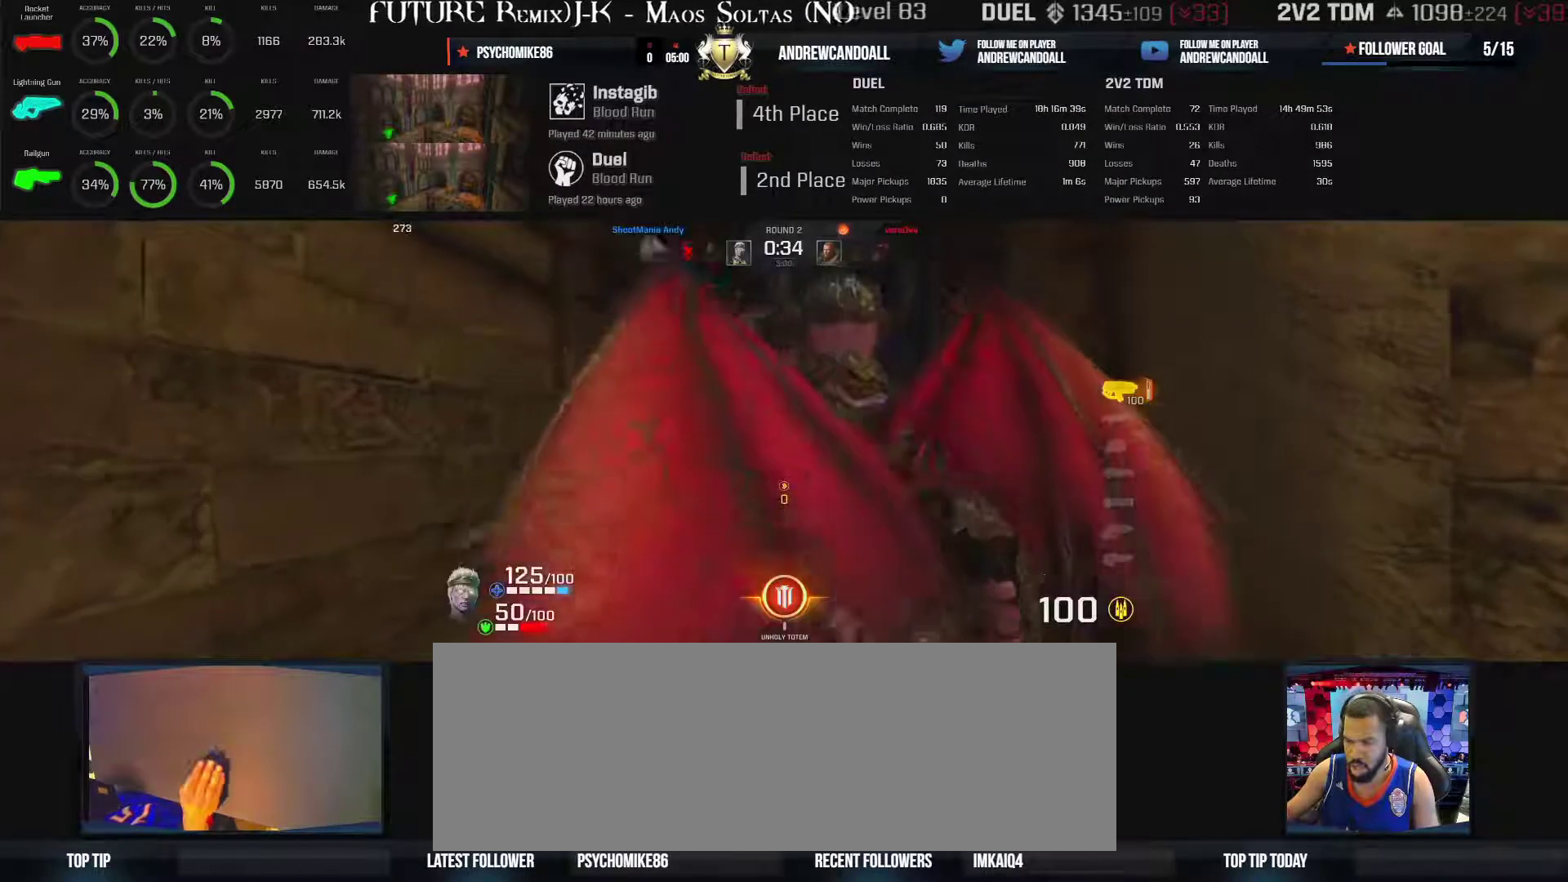
{"keys": ["w"], "mouse": [], "events": []}
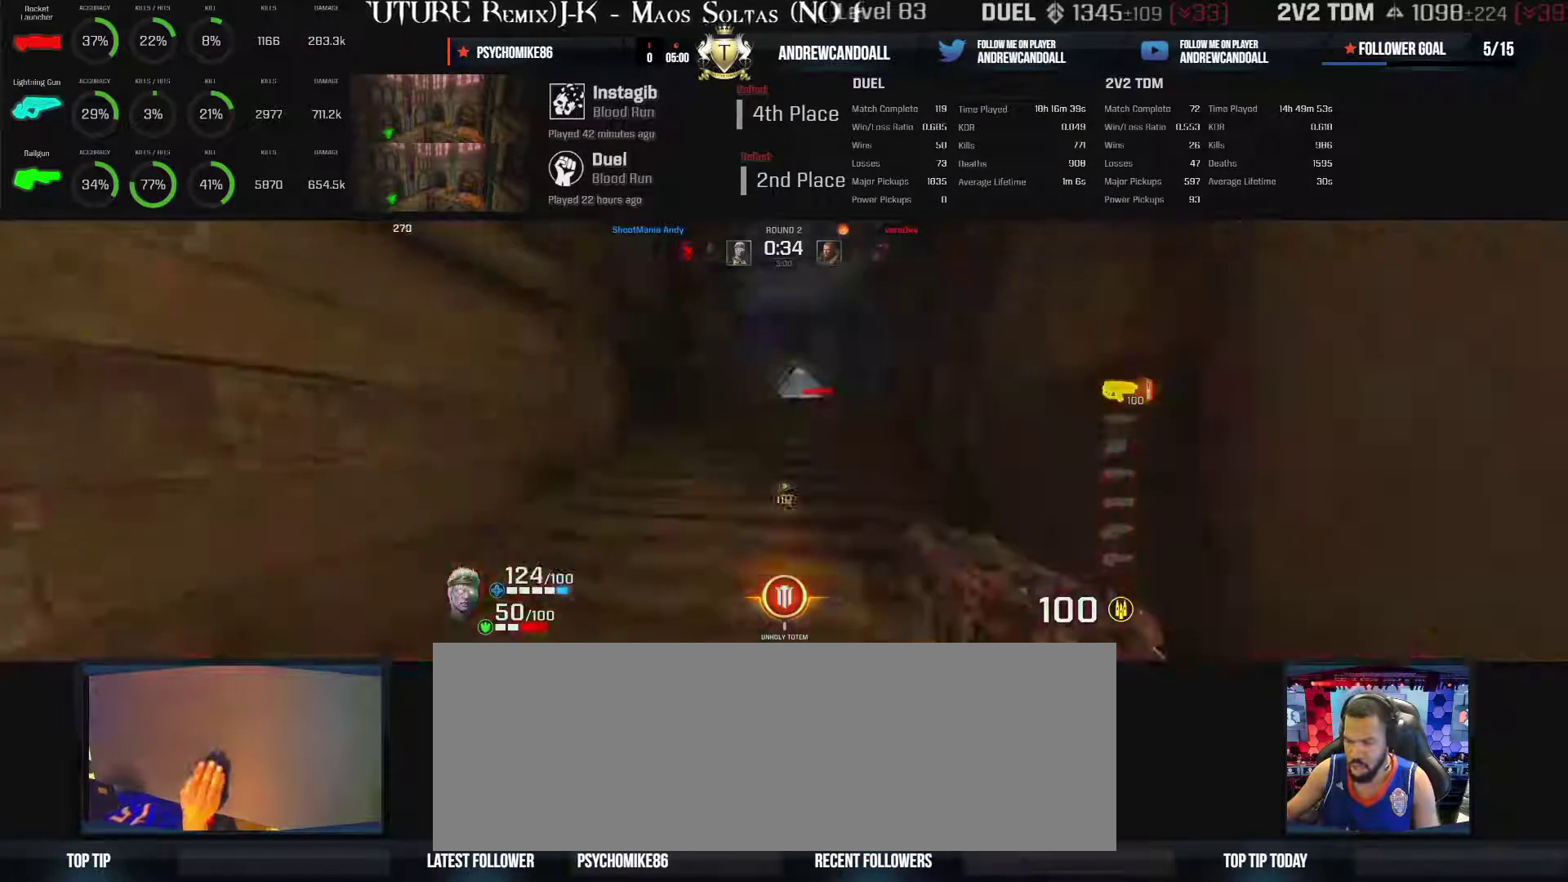
{"keys": ["a", "backspace", "w"], "mouse": [], "events": [[167, "a", "down"], [167, "backspace", "down"], [367, "mouse_right", "down"], [467, "mouse_right", "up"]]}
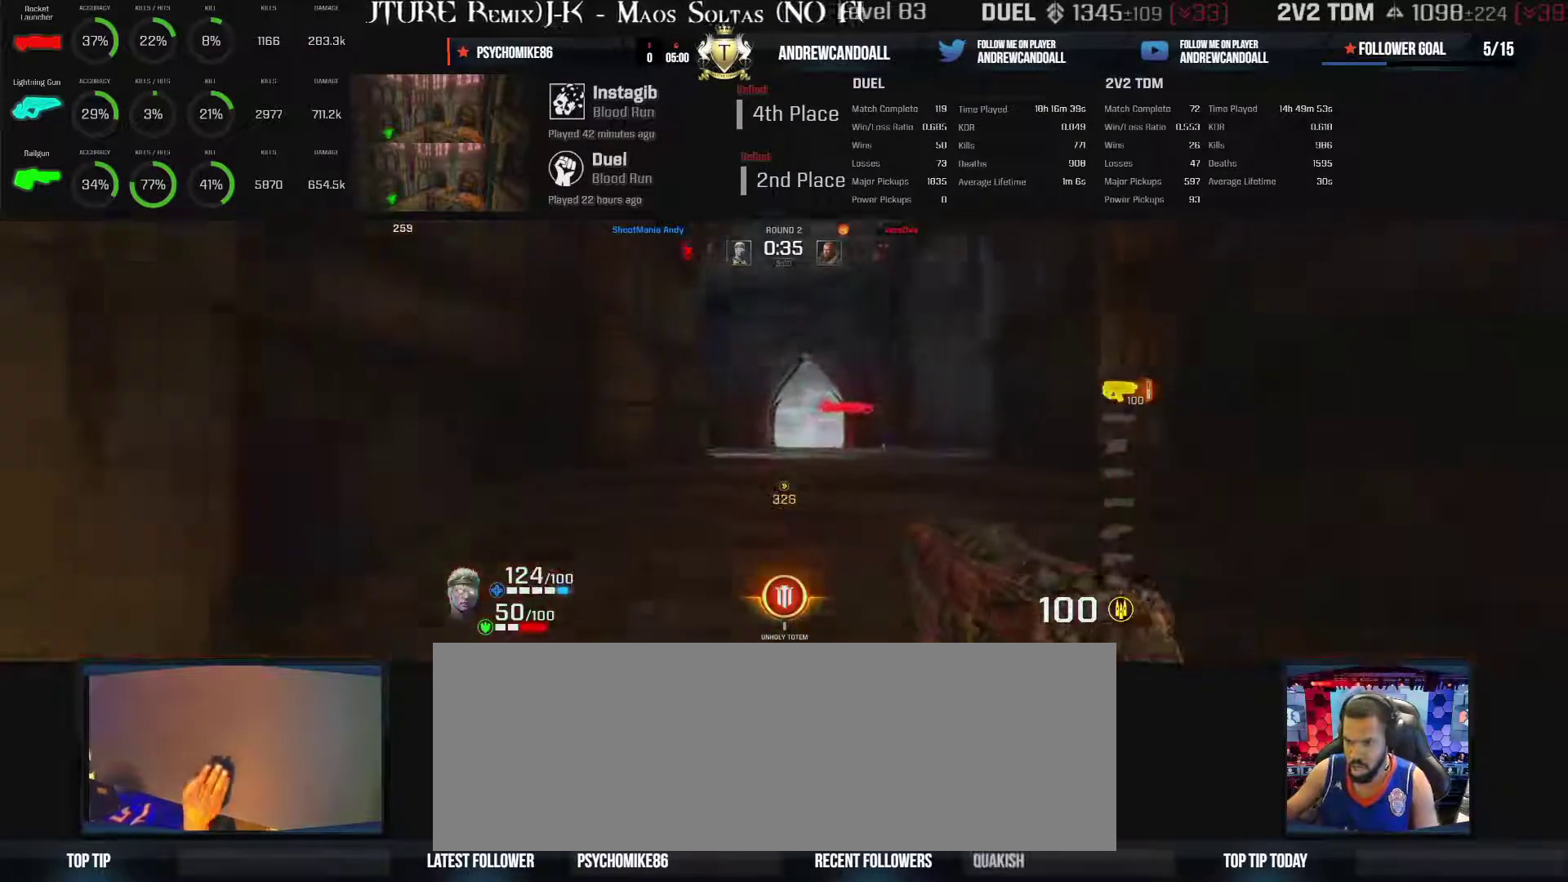
{"keys": ["d", "w"], "mouse": [], "events": [[100, "d", "down"], [133, "a", "up"], [500, "backspace", "up"]]}
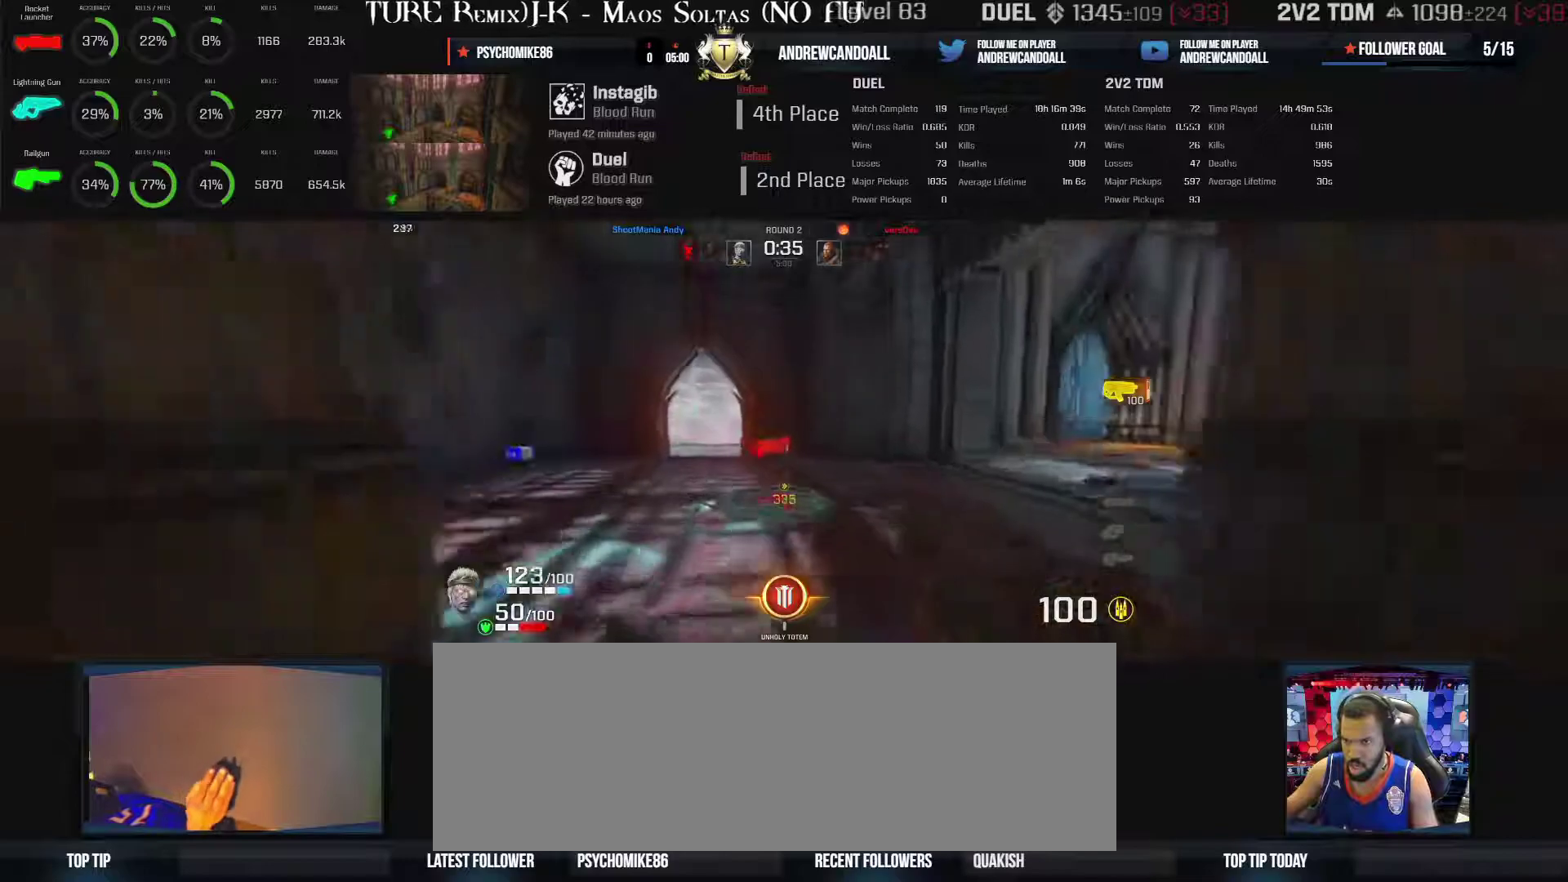
{"keys": ["d", "w"], "mouse": [], "events": [[133, "backspace", "down"], [383, "backspace", "up"]]}
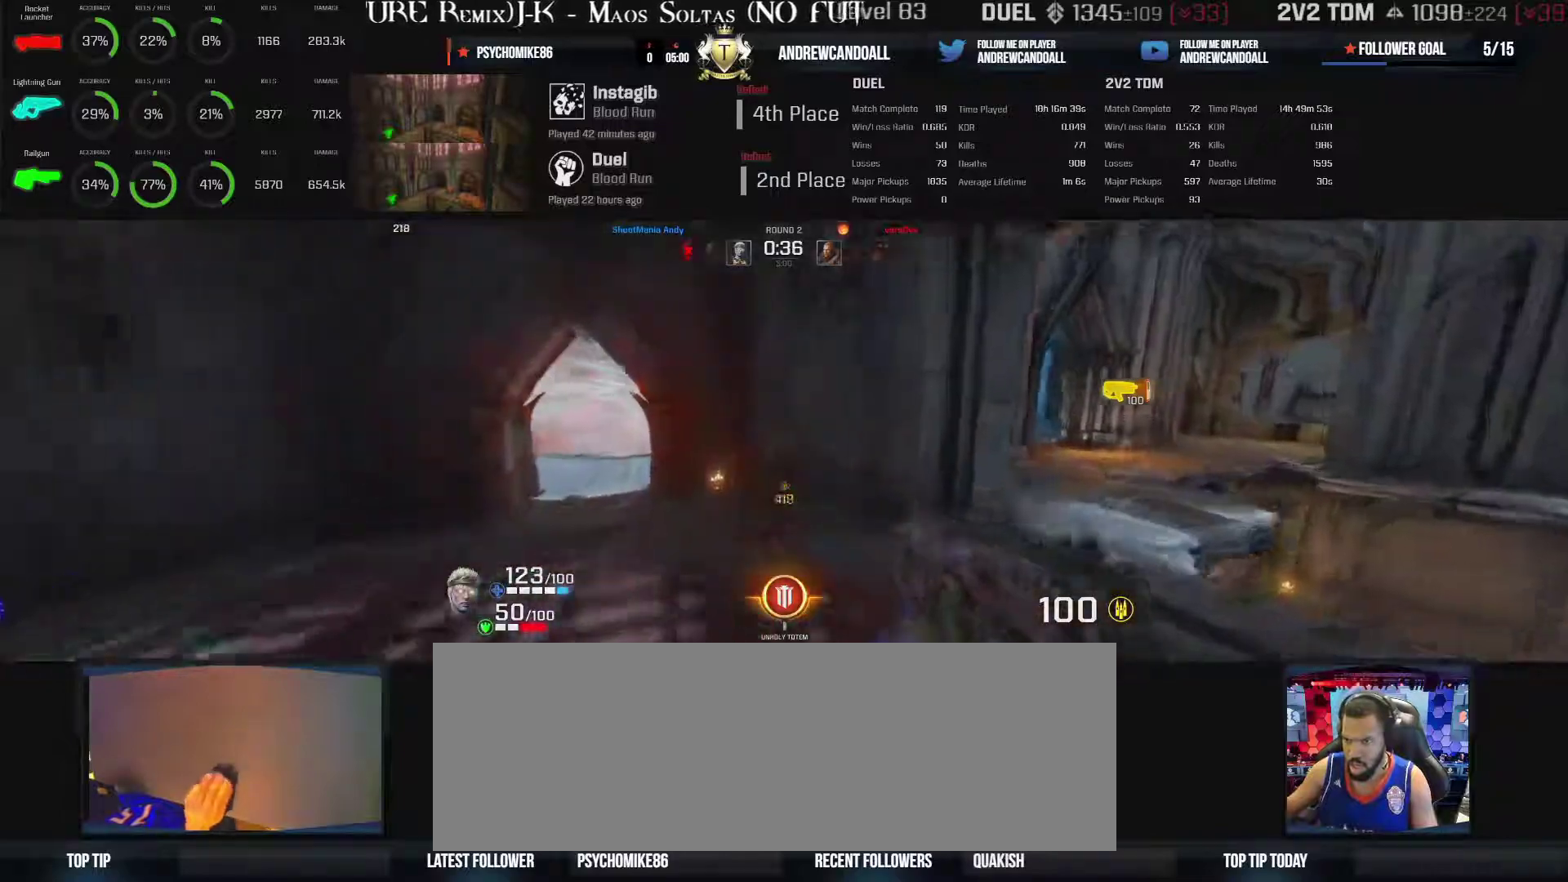
{"keys": ["w"], "mouse": [], "events": [[100, "d", "up"]]}
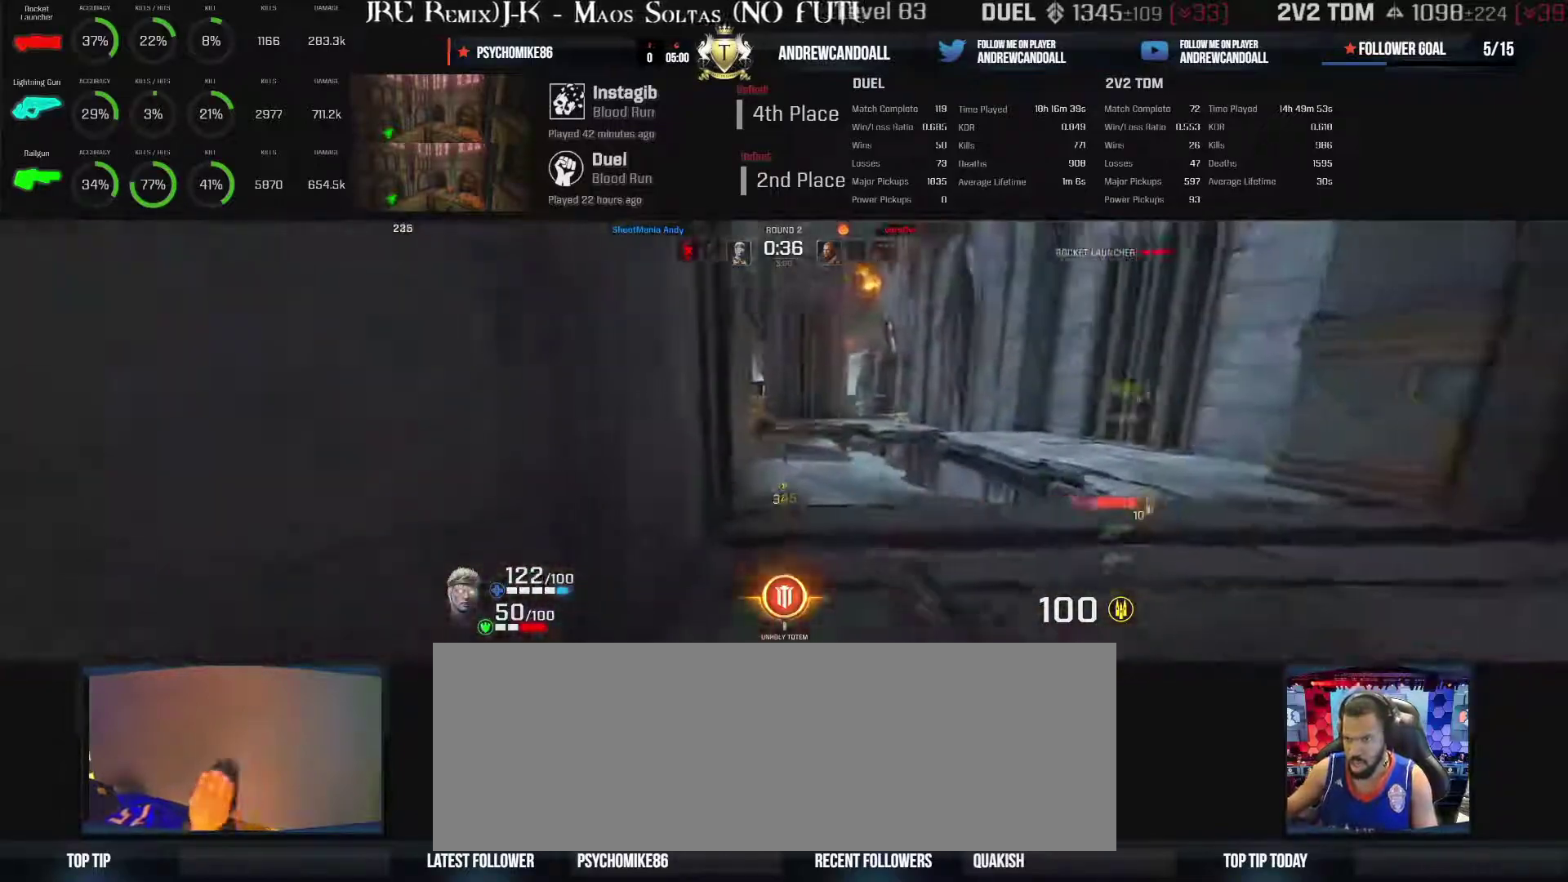
{"keys": ["a", "w"], "mouse": [], "events": [[433, "a", "down"]]}
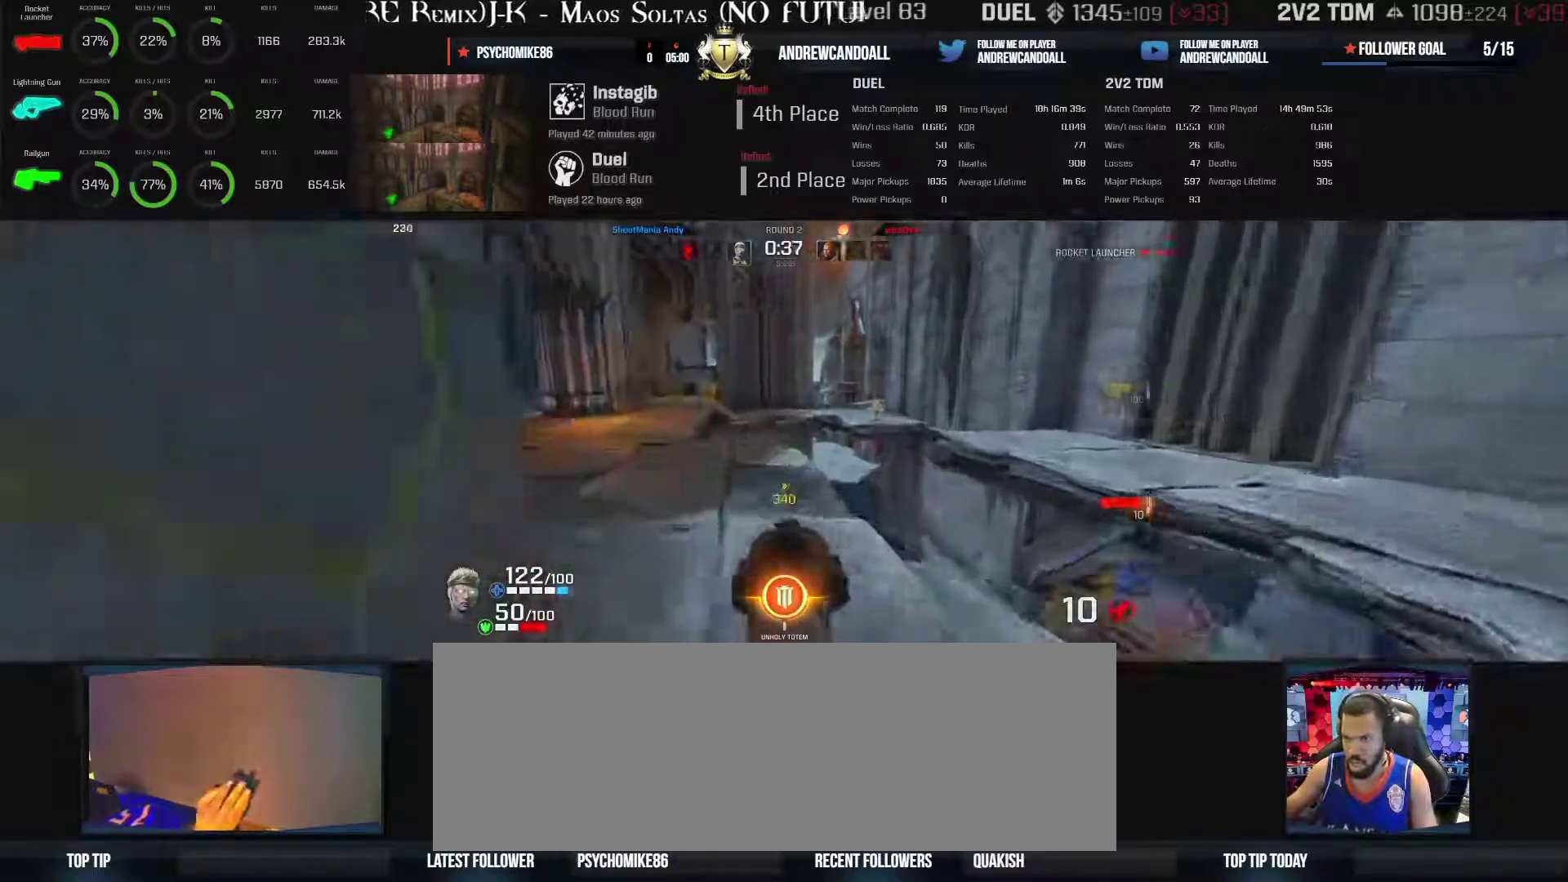
{"keys": ["a", "w"], "mouse": [], "events": [[50, "backspace", "down"], [350, "backspace", "up"]]}
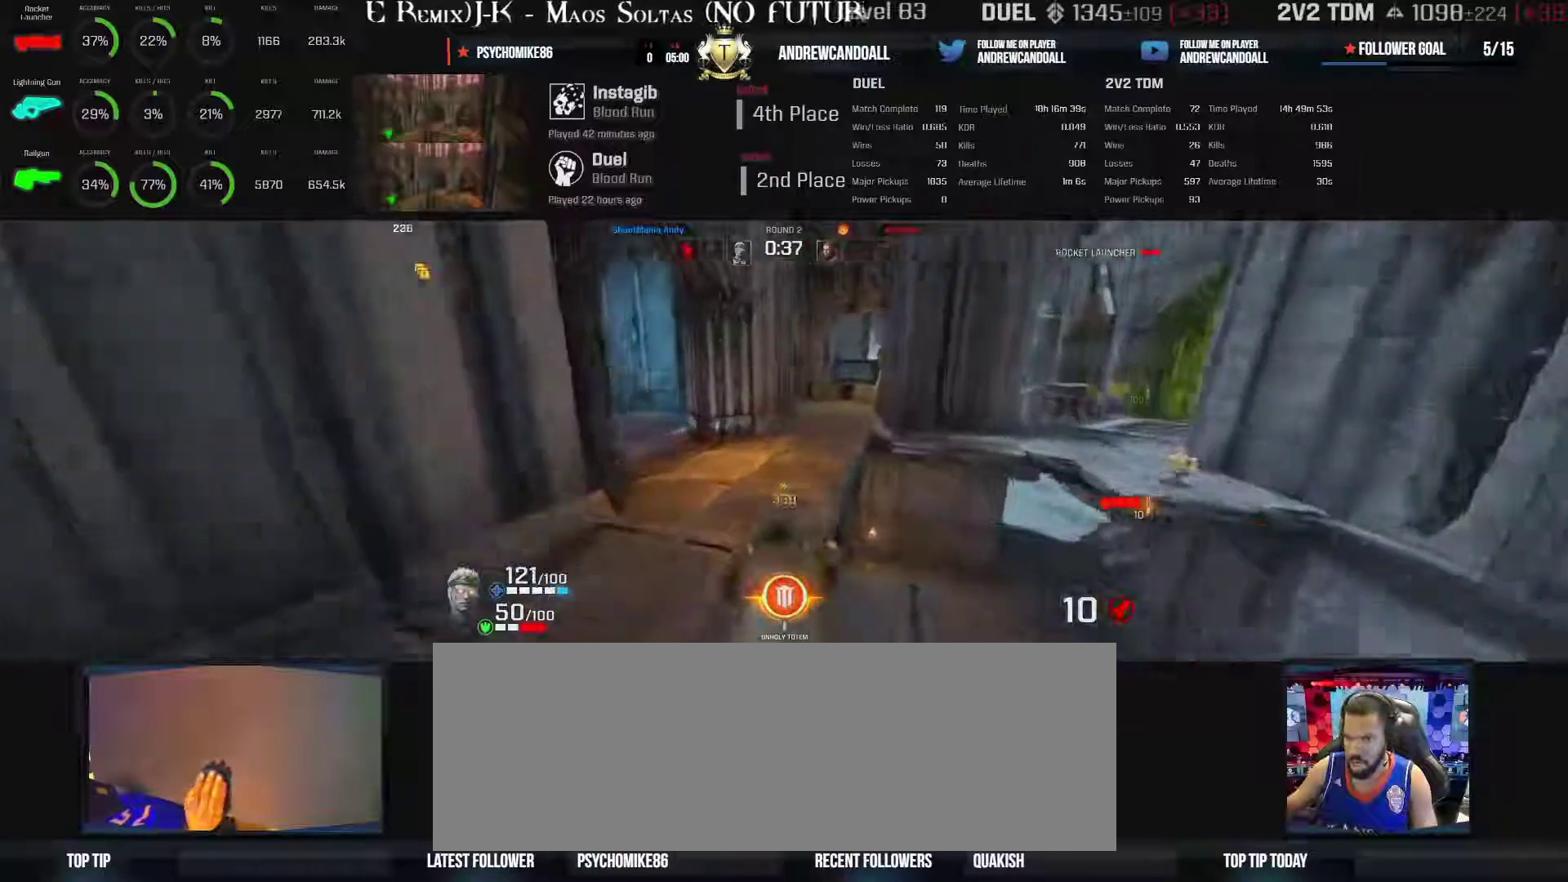
{"keys": ["a", "w"], "mouse": [], "events": [[117, "backspace", "down"], [367, "backspace", "up"]]}
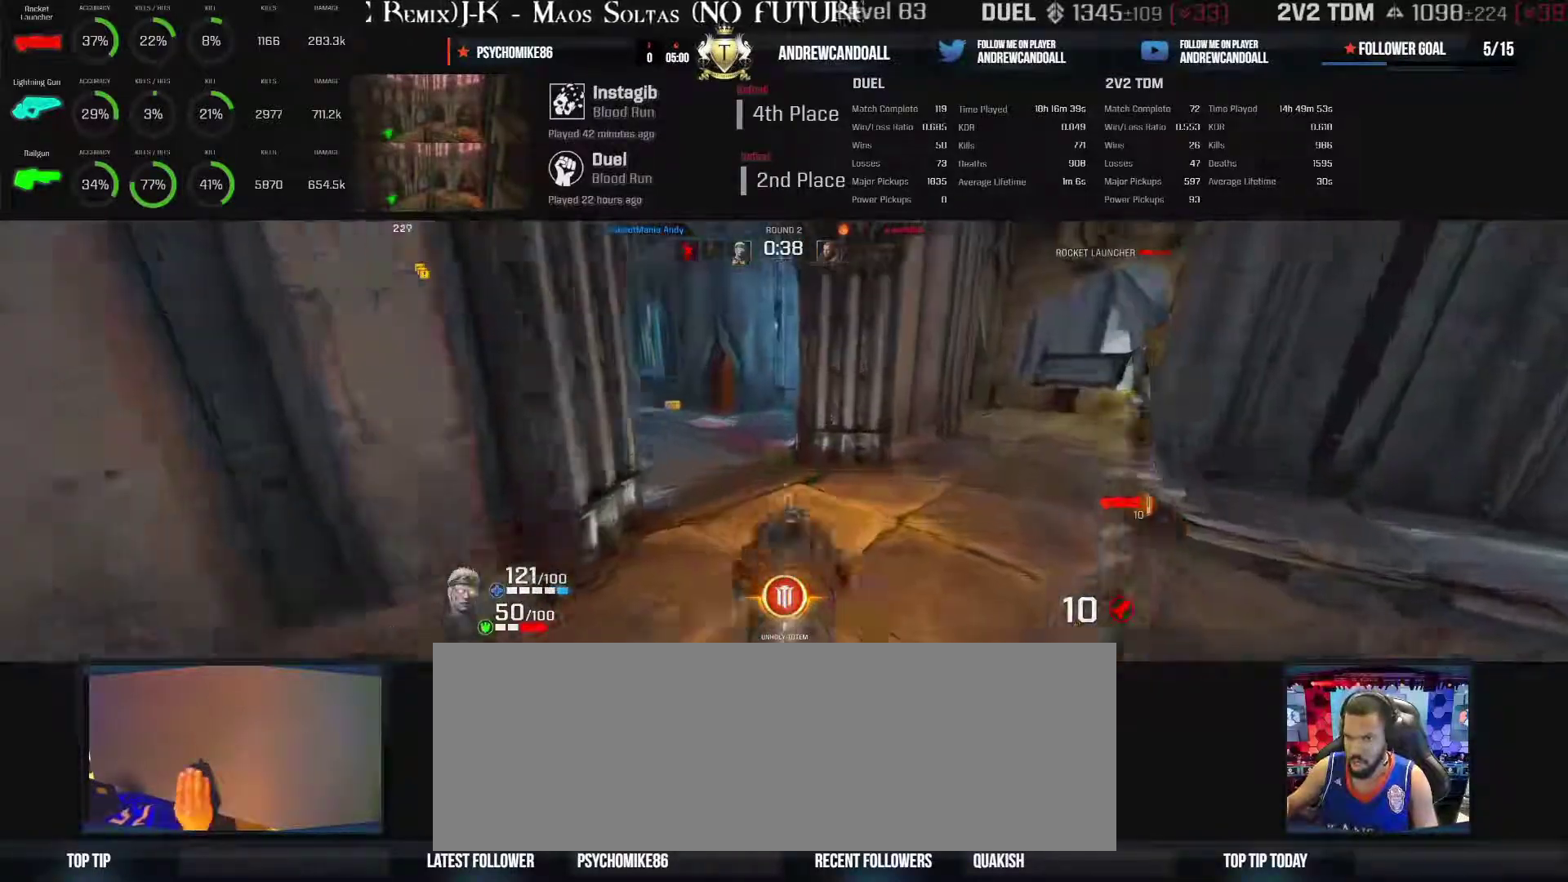
{"keys": ["a", "w"], "mouse": [], "events": [[33, "w", "up"], [150, "w", "down"]]}
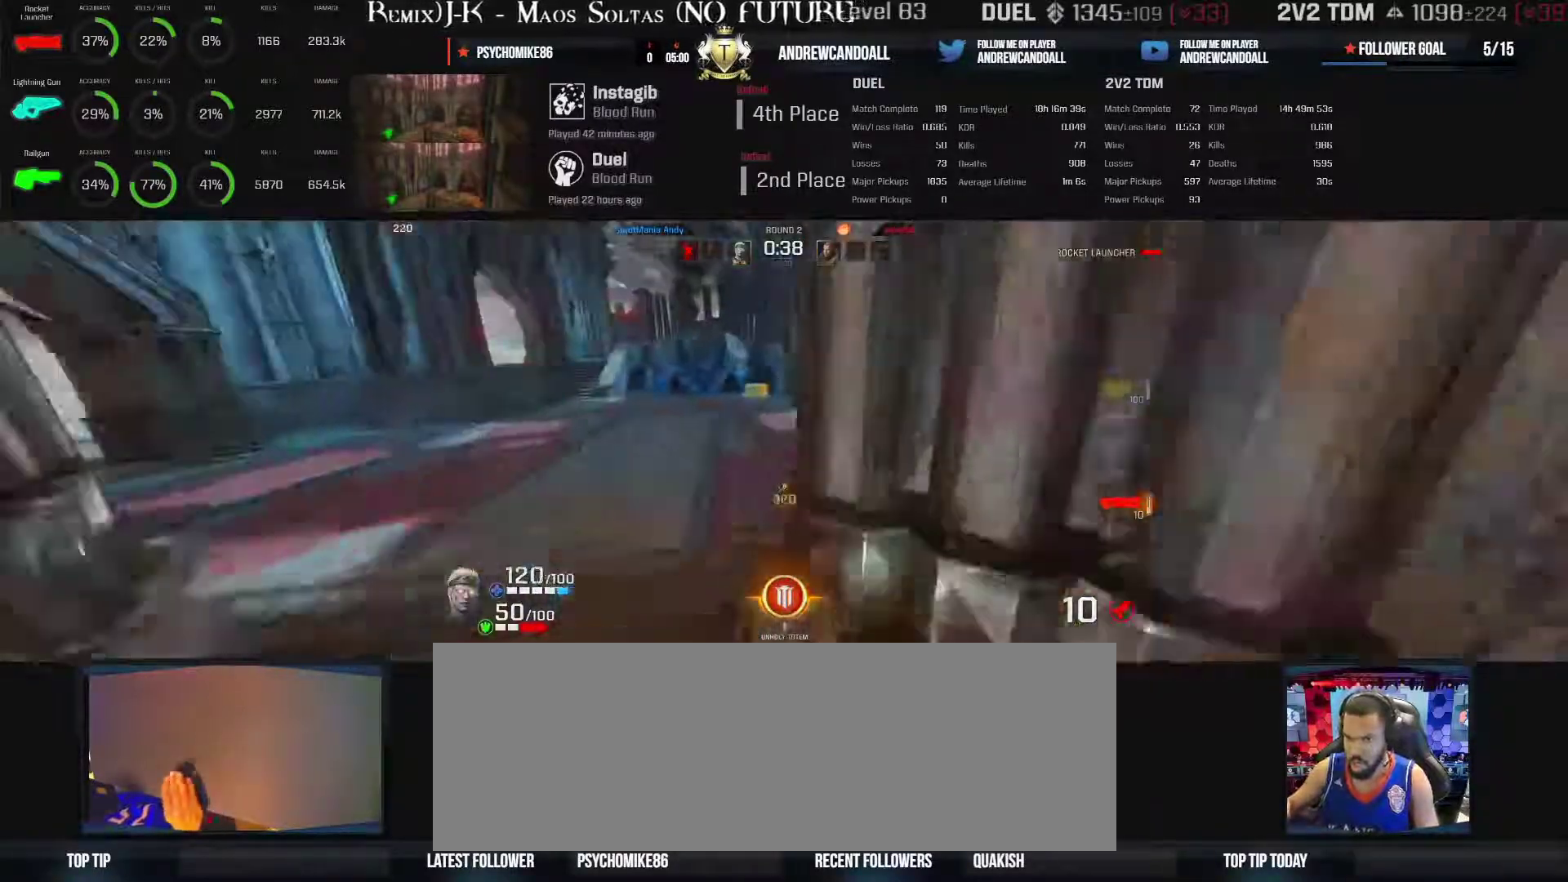
{"keys": ["w"], "mouse": [], "events": [[83, "backspace", "down"], [300, "backspace", "up"], [417, "a", "up"]]}
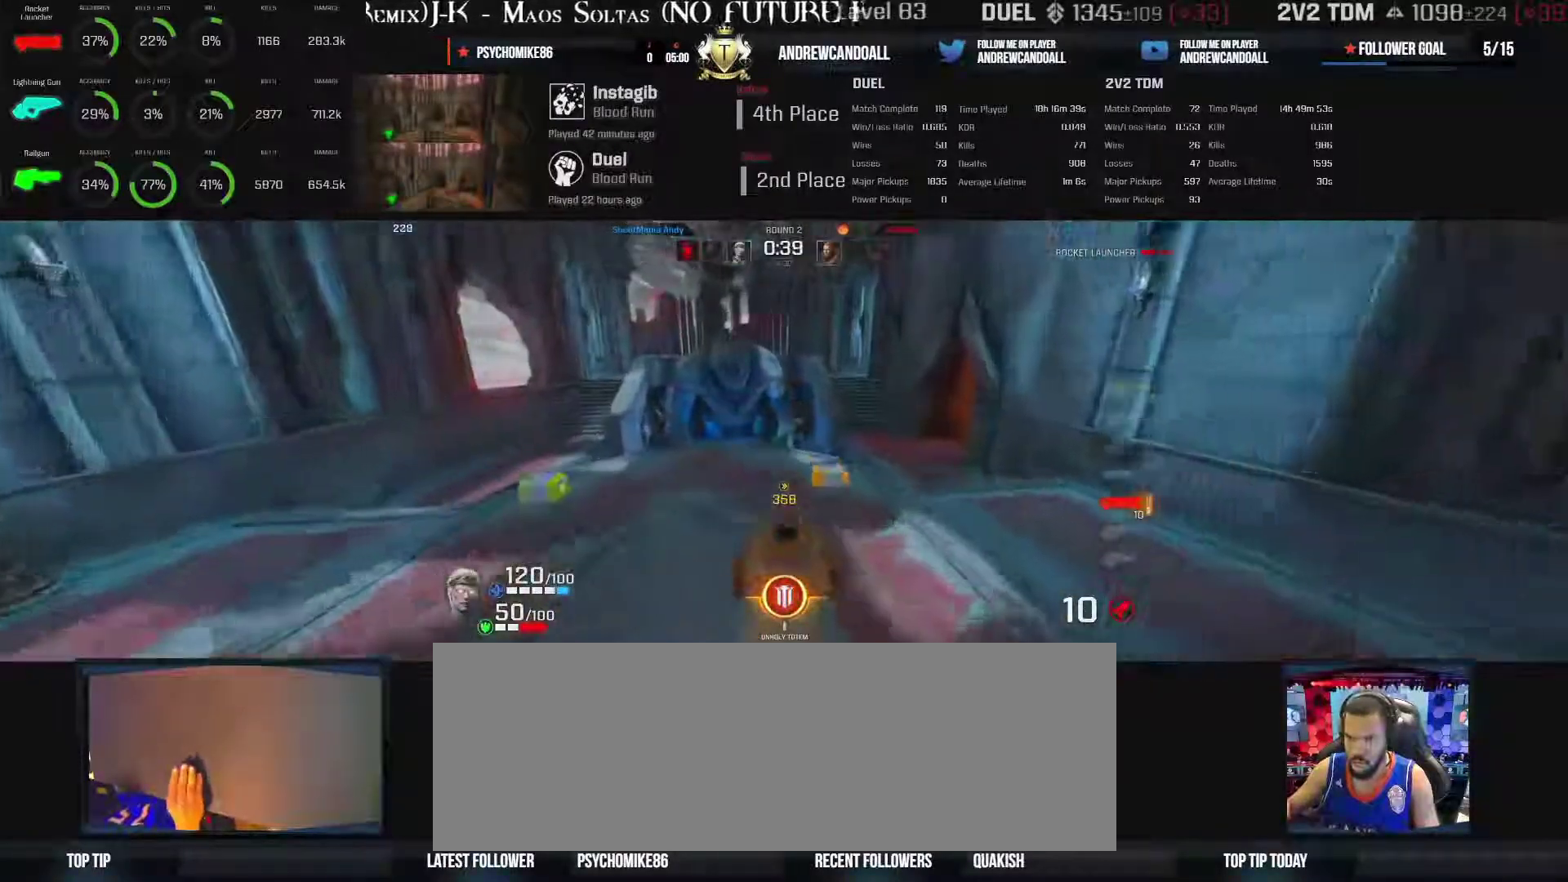
{"keys": ["w"], "mouse": [], "events": []}
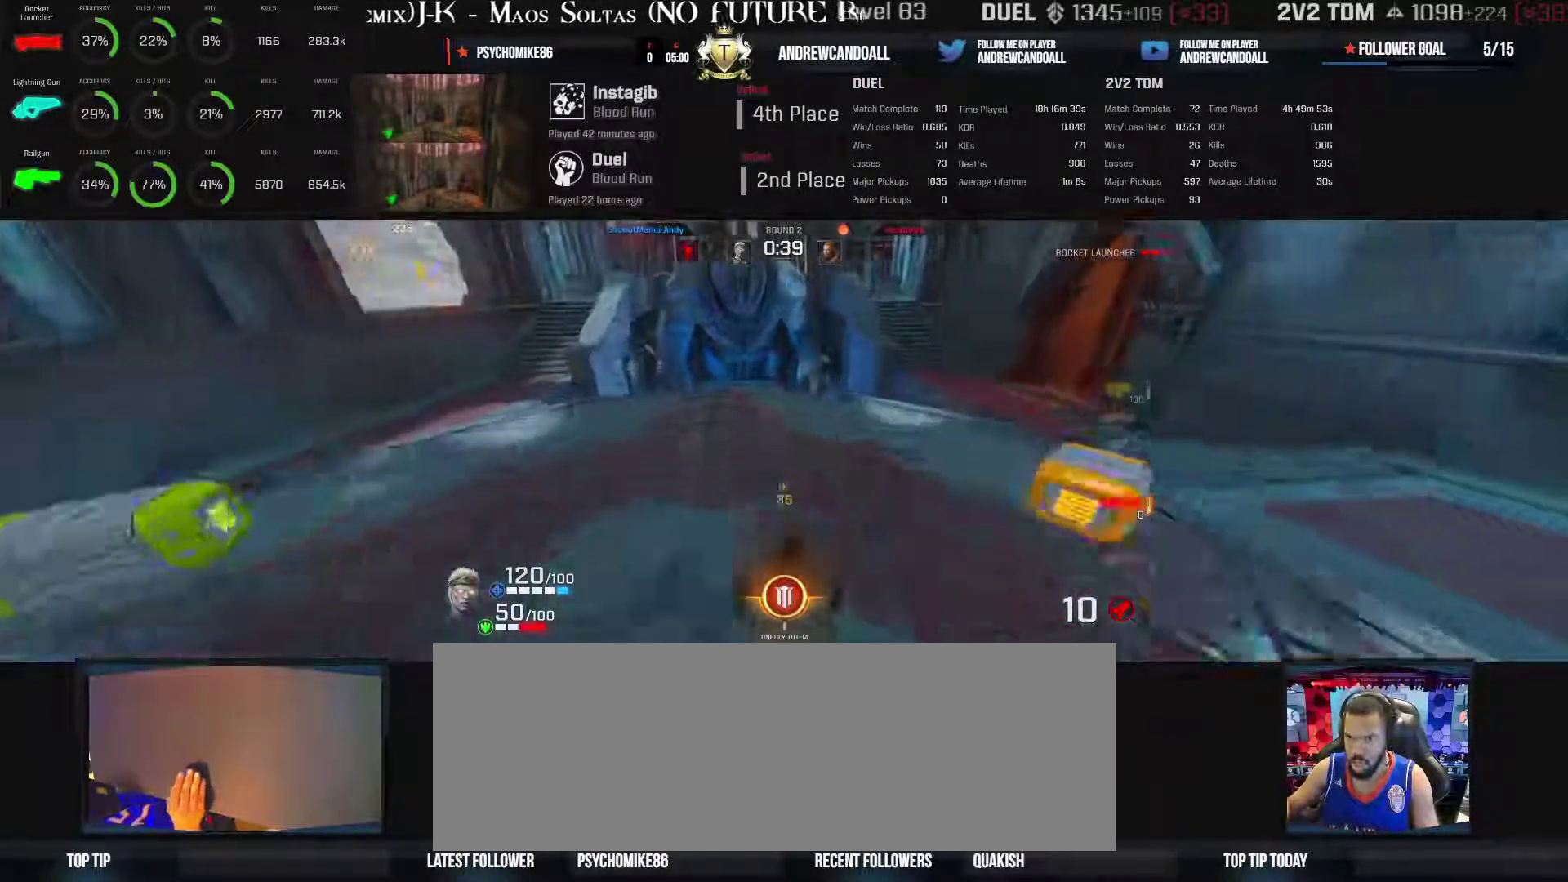
{"keys": ["w"], "mouse": [], "events": []}
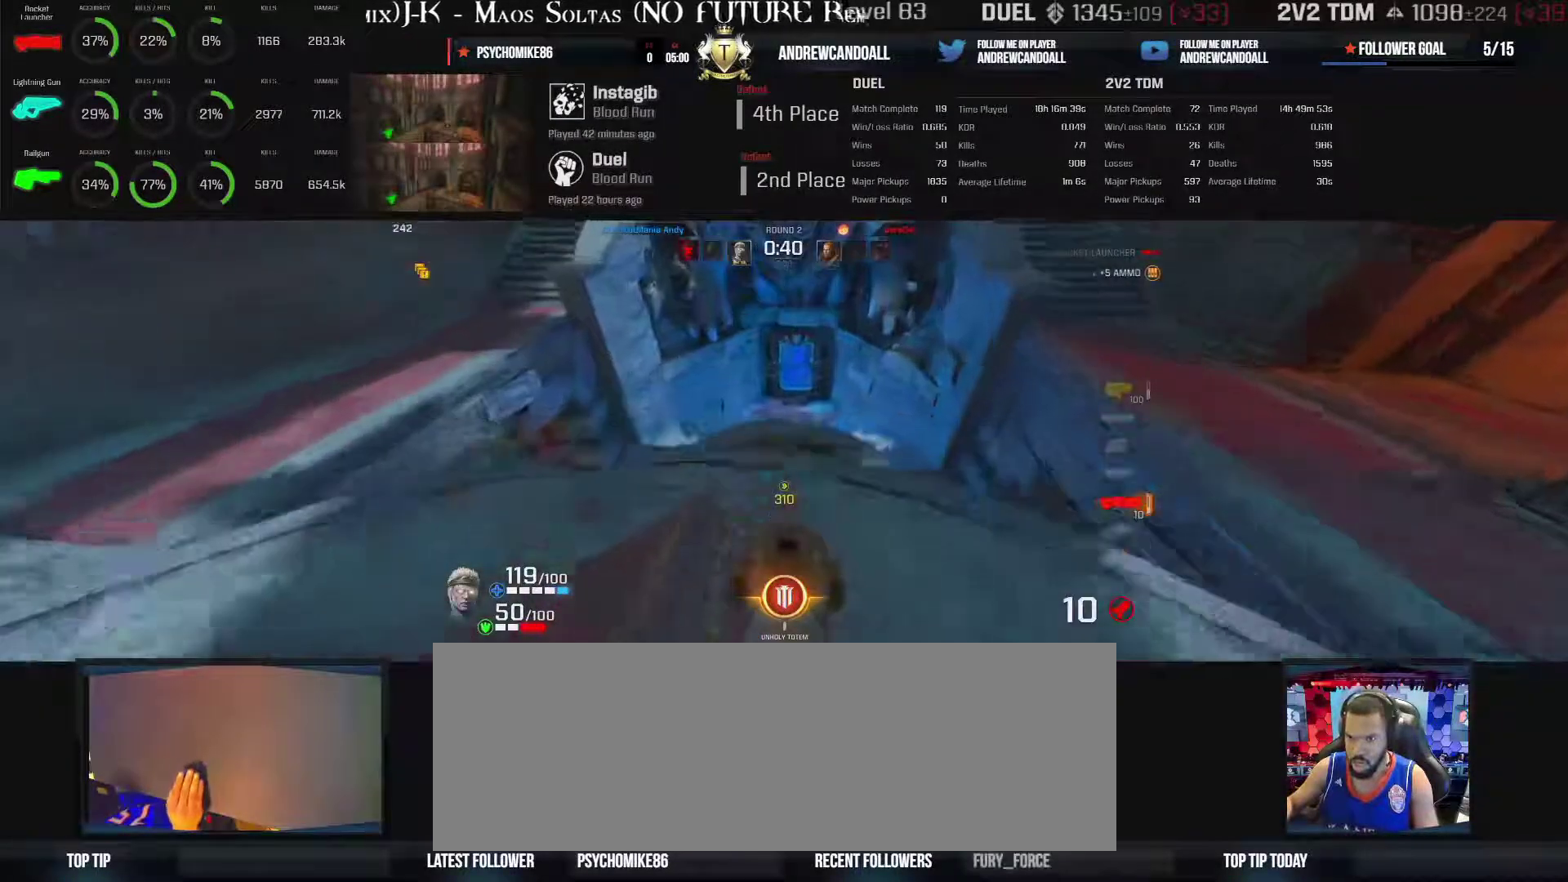
{"keys": [], "mouse": ["wheel"], "events": [[183, "w", "up"], [267, "mouse_wheel", "down"]]}
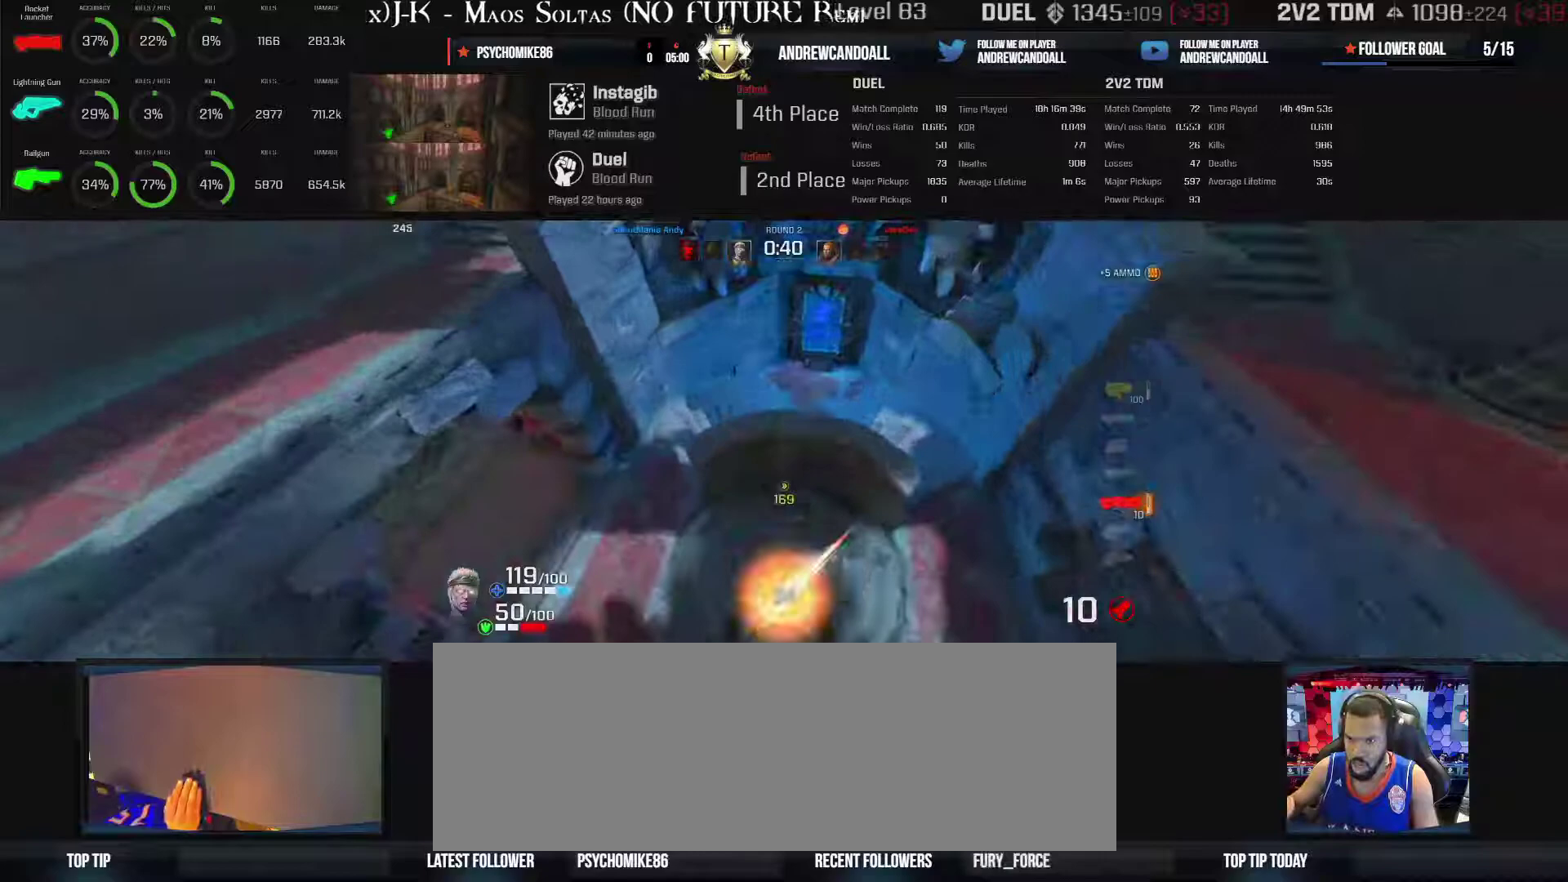
{"keys": ["d"], "mouse": [], "events": [[33, "d", "down"], [33, "mouse_wheel", "up"], [200, "w", "down"], [433, "w", "up"]]}